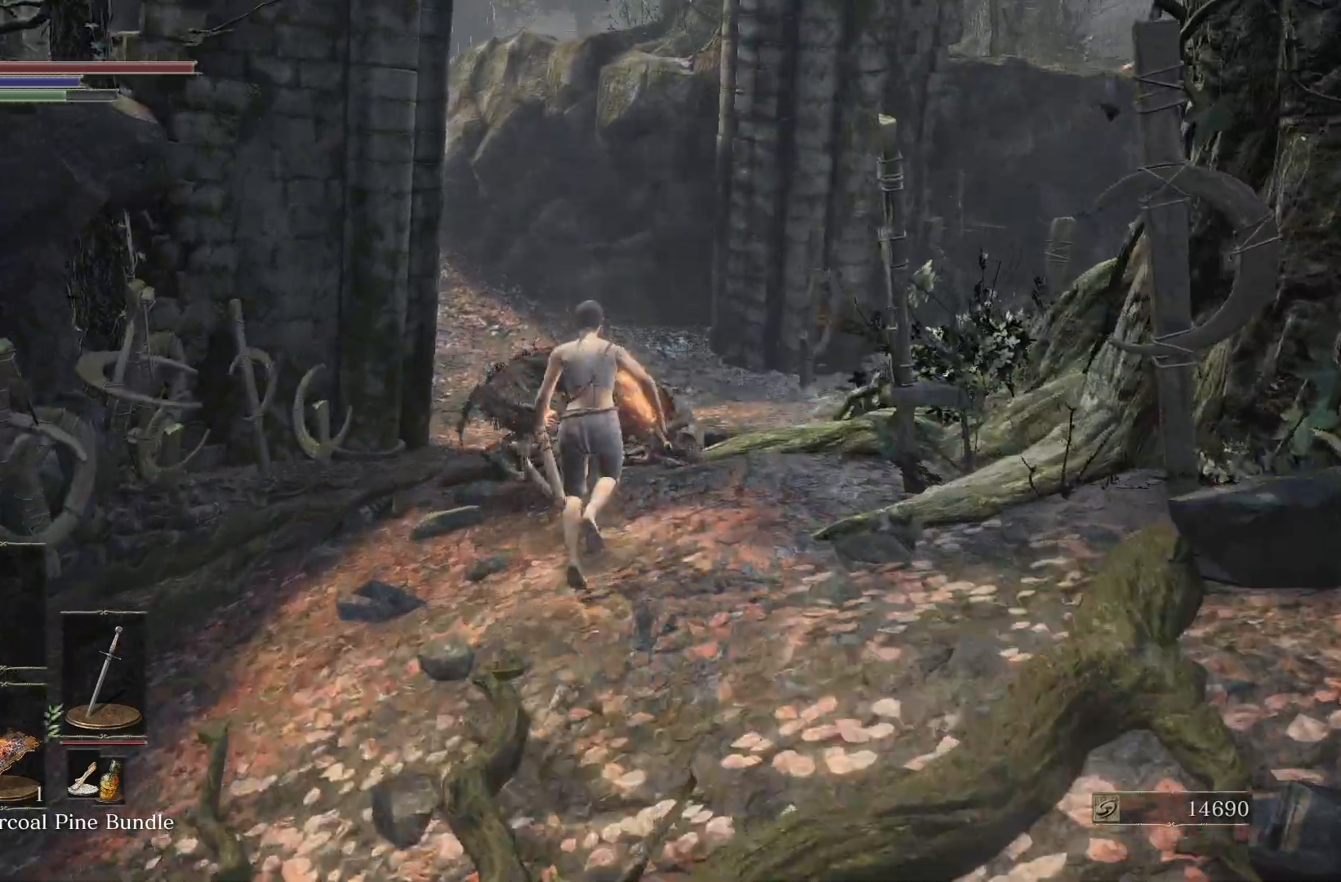
Gameplay with a controller (Xbox layout); each line is a JSON object with the inputs held at the frame after it. "events" lists button and stick changes between this image and that frame as [ms after this image, input, new state], when the widget could be followed in between.
{"buttons": [], "left_stick": "up", "right_stick": "center", "events": [[50, "R1", "up"], [83, "B", "up"], [300, "R3", "down"], [433, "R3", "up"]]}
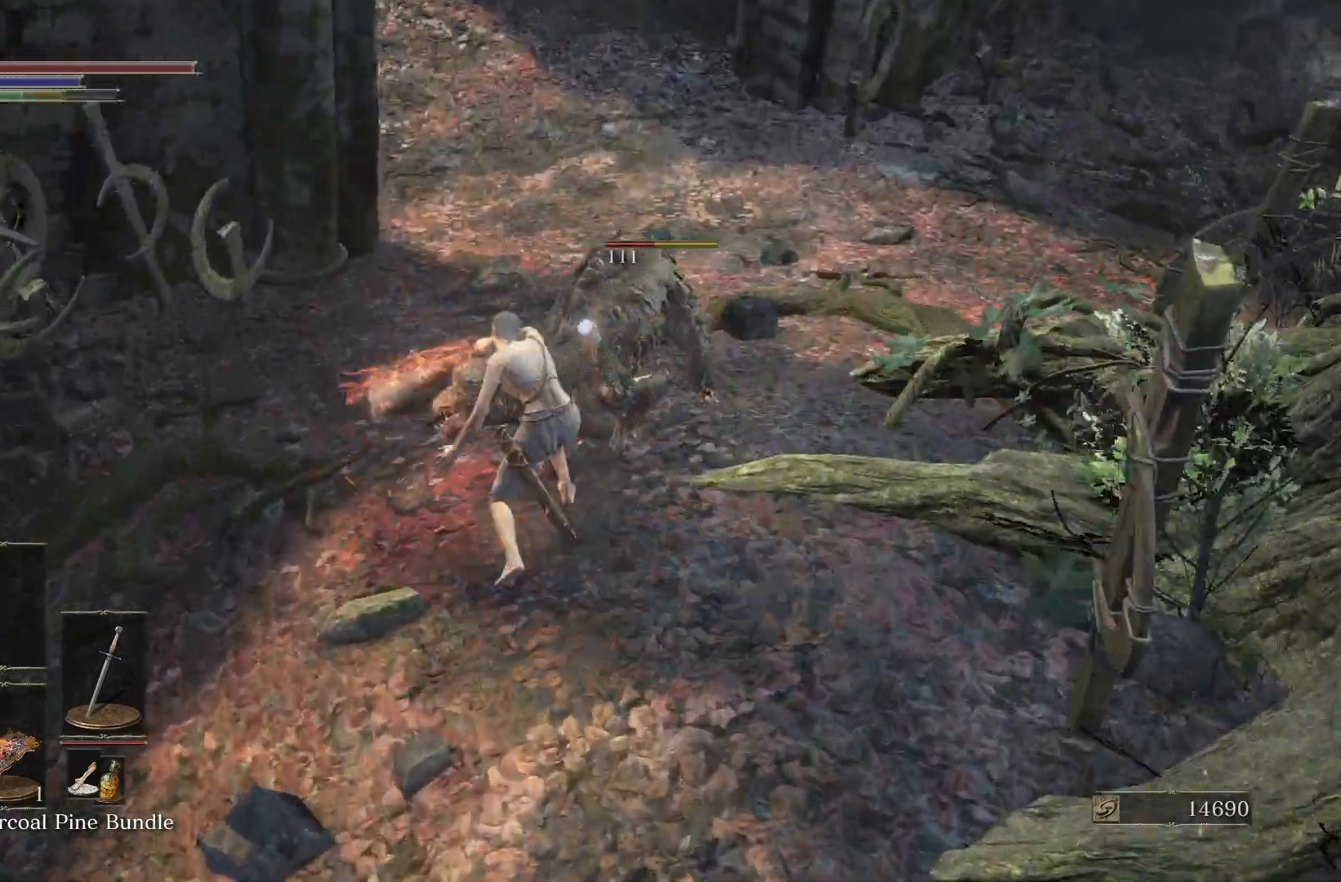
{"buttons": [], "left_stick": "up", "right_stick": "center", "events": [[217, "R1", "down"], [383, "R1", "up"]]}
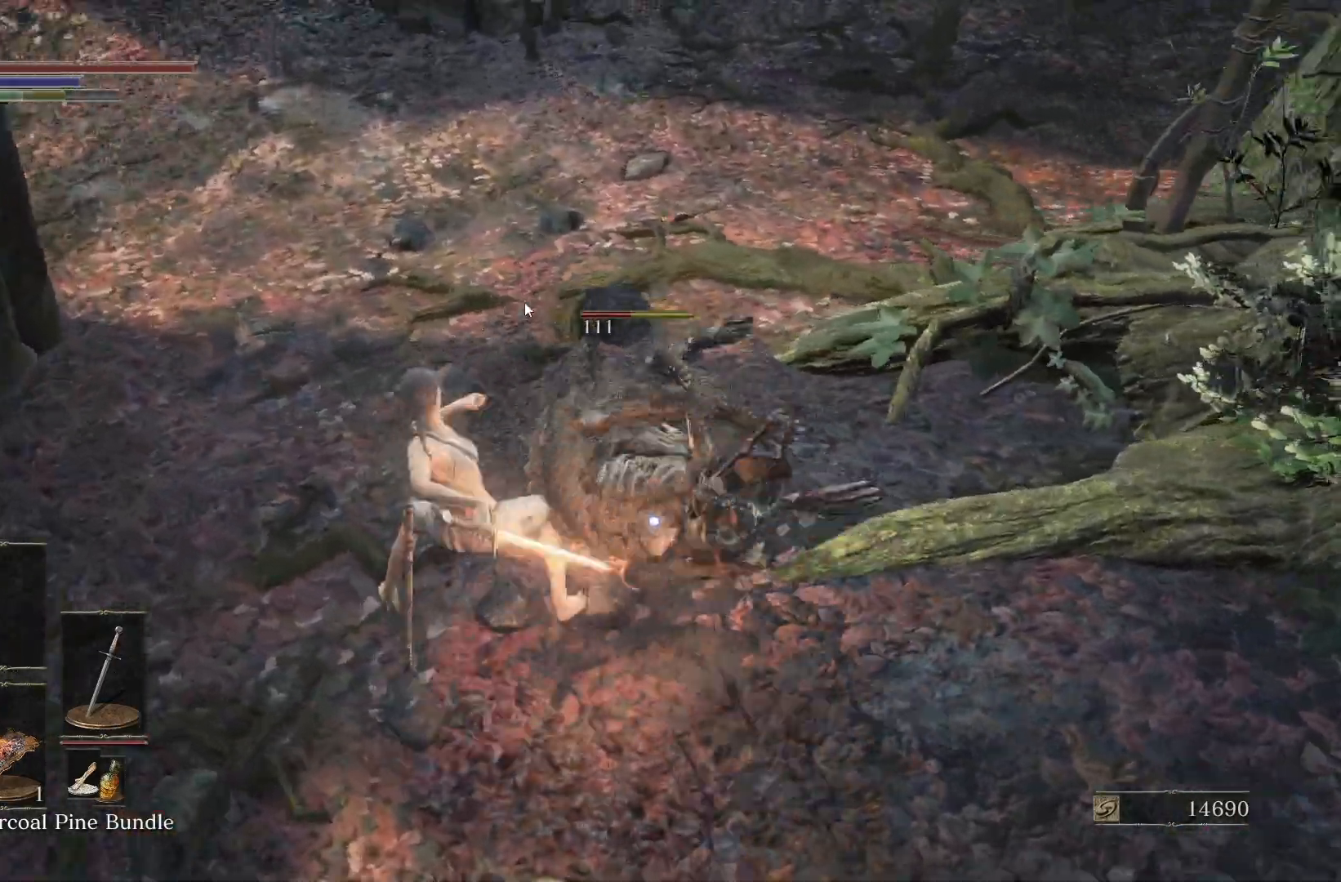
{"buttons": [], "left_stick": "down-right", "right_stick": "center", "events": [[317, "left_stick", "right"], [367, "left_stick", "down-right"]]}
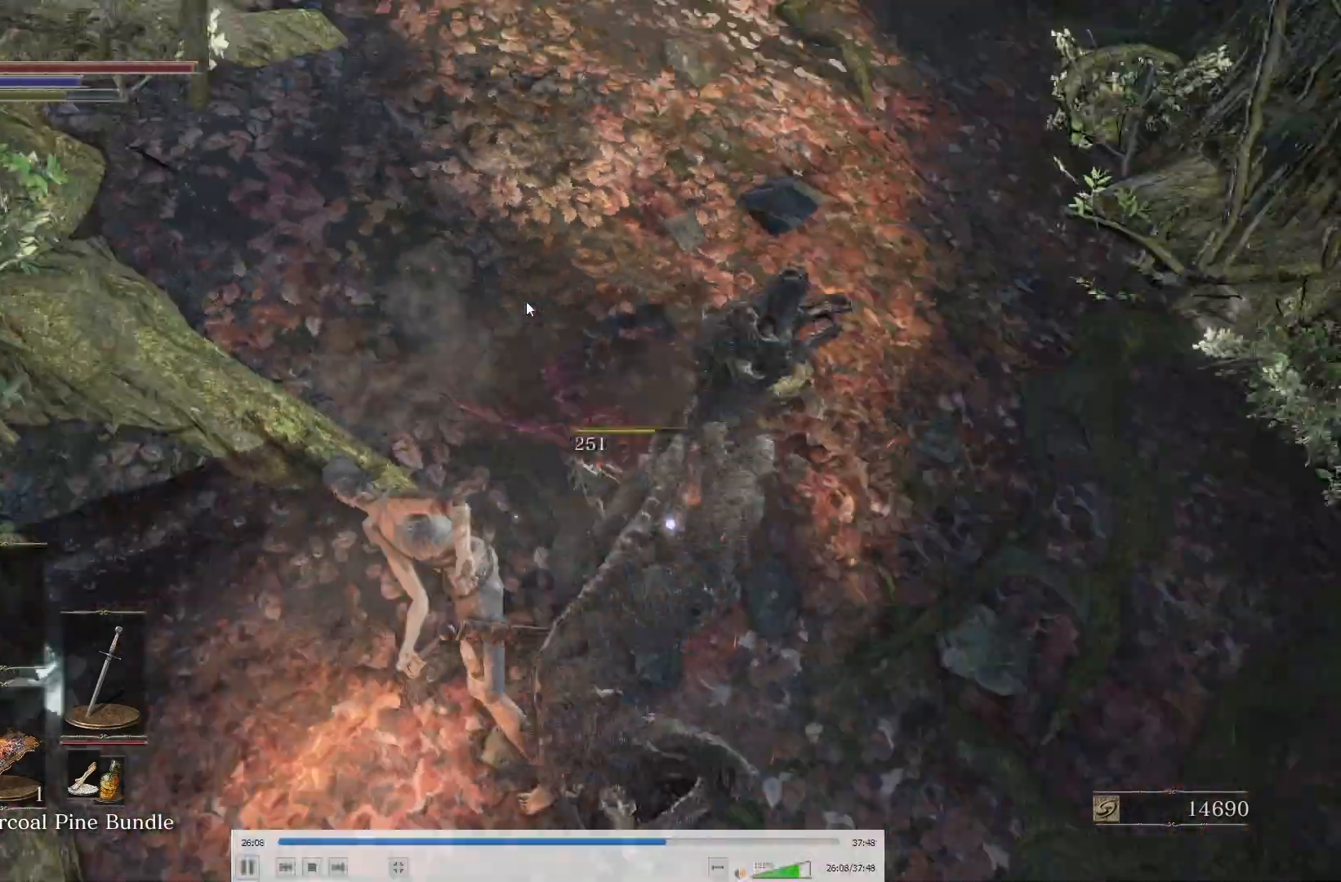
{"buttons": [], "left_stick": "down-right", "right_stick": "down-right", "events": [[50, "B", "down"], [200, "B", "up"], [333, "R3", "down"], [350, "right_stick", "down"], [417, "right_stick", "down-right"], [433, "R3", "up"]]}
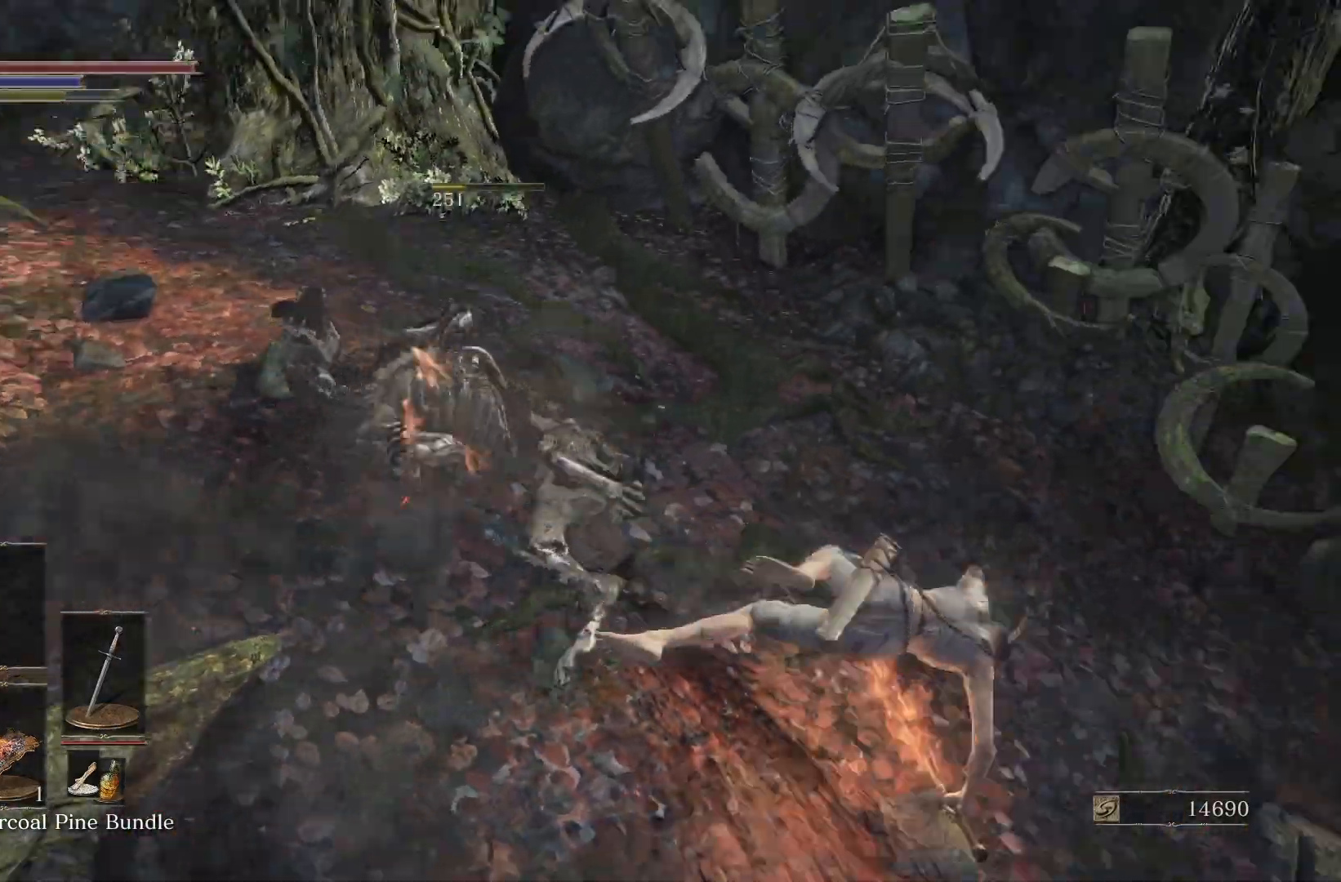
{"buttons": ["B"], "left_stick": "up-right", "right_stick": "center", "events": [[50, "left_stick", "right"], [183, "left_stick", "up-right"], [317, "right_stick", "center"], [350, "B", "down"]]}
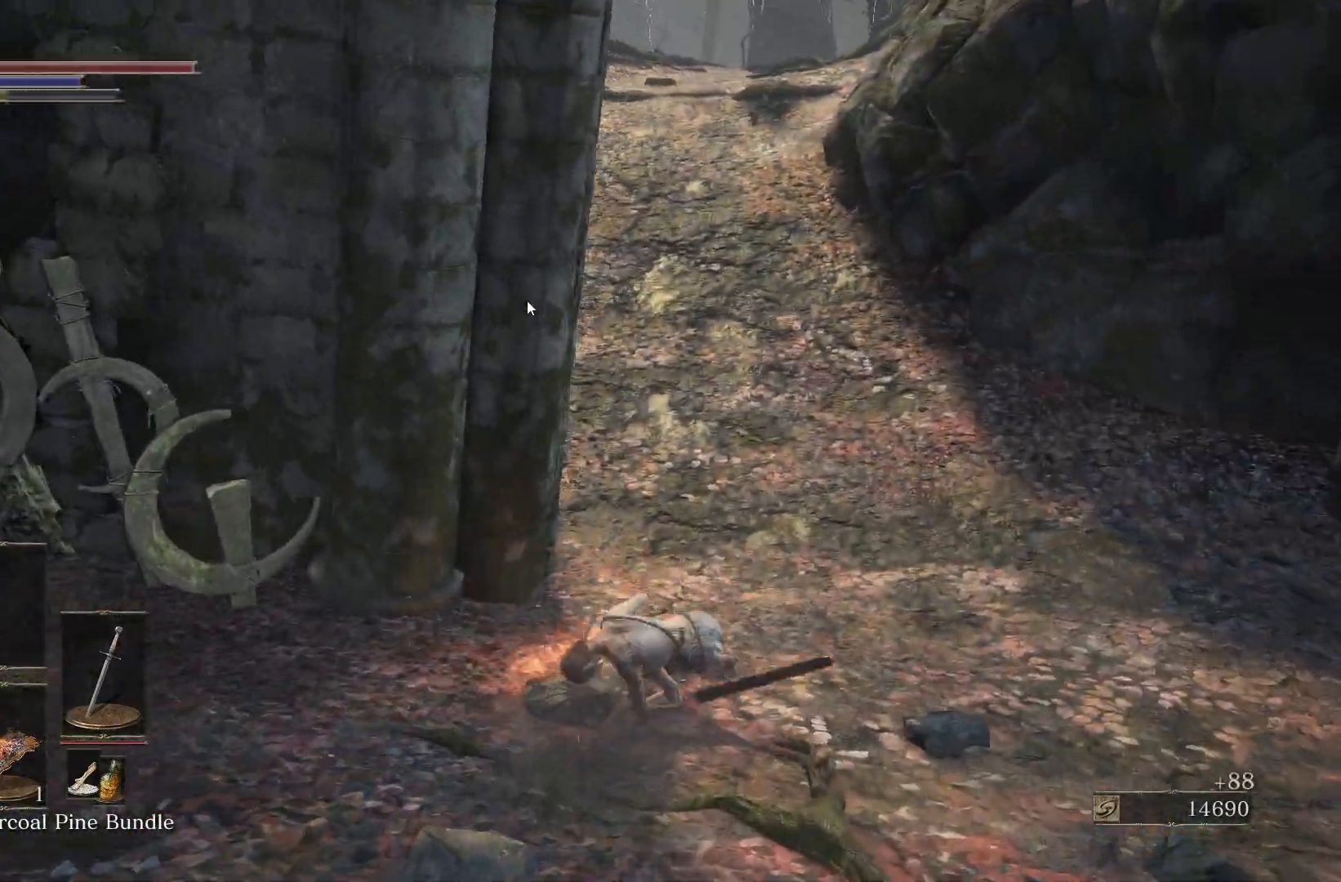
{"buttons": ["B"], "left_stick": "up", "right_stick": "center", "events": [[183, "right_stick", "down"], [317, "right_stick", "center"], [483, "left_stick", "up"]]}
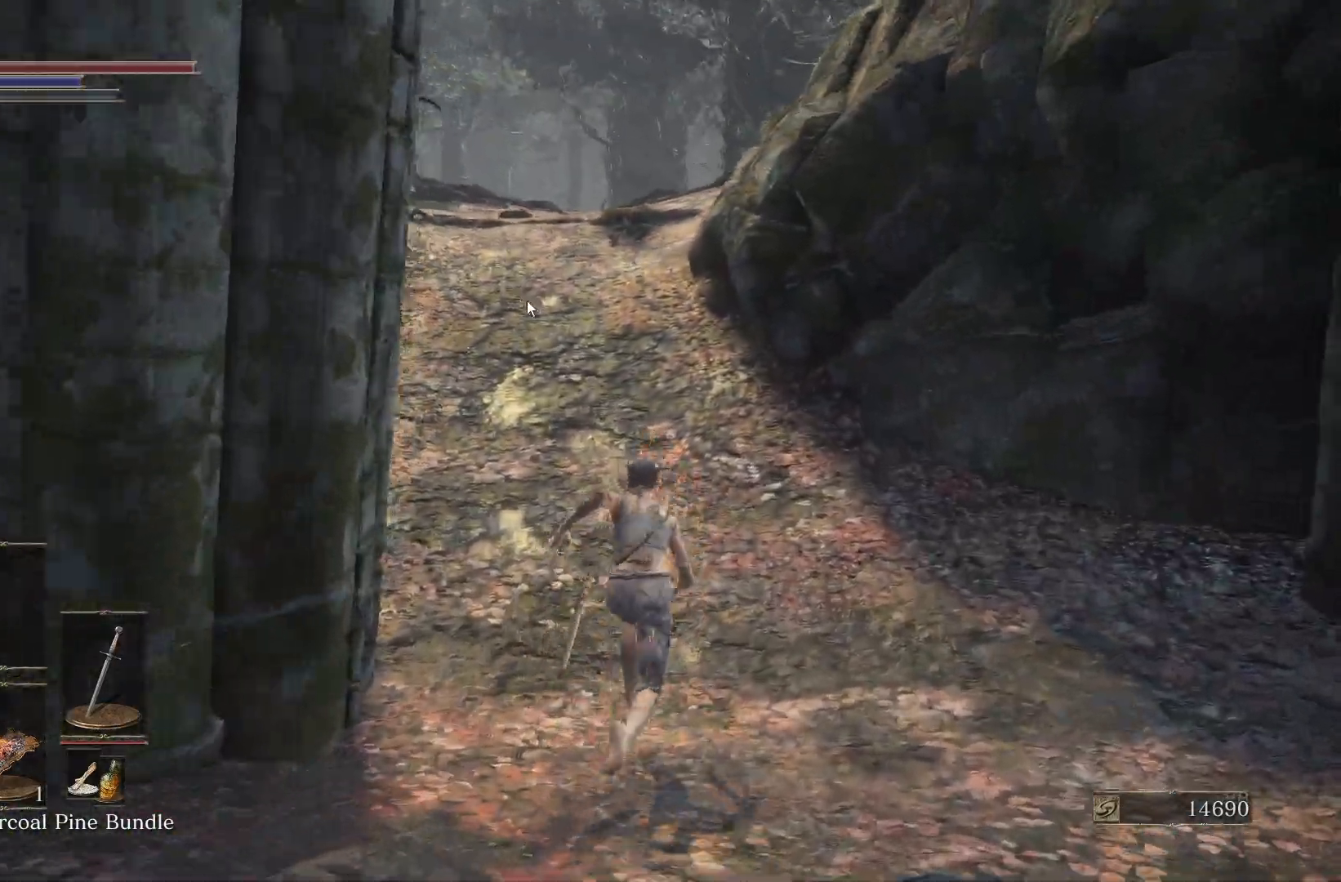
{"buttons": ["B"], "left_stick": "up", "right_stick": "center", "events": [[183, "right_stick", "down-right"], [317, "right_stick", "center"]]}
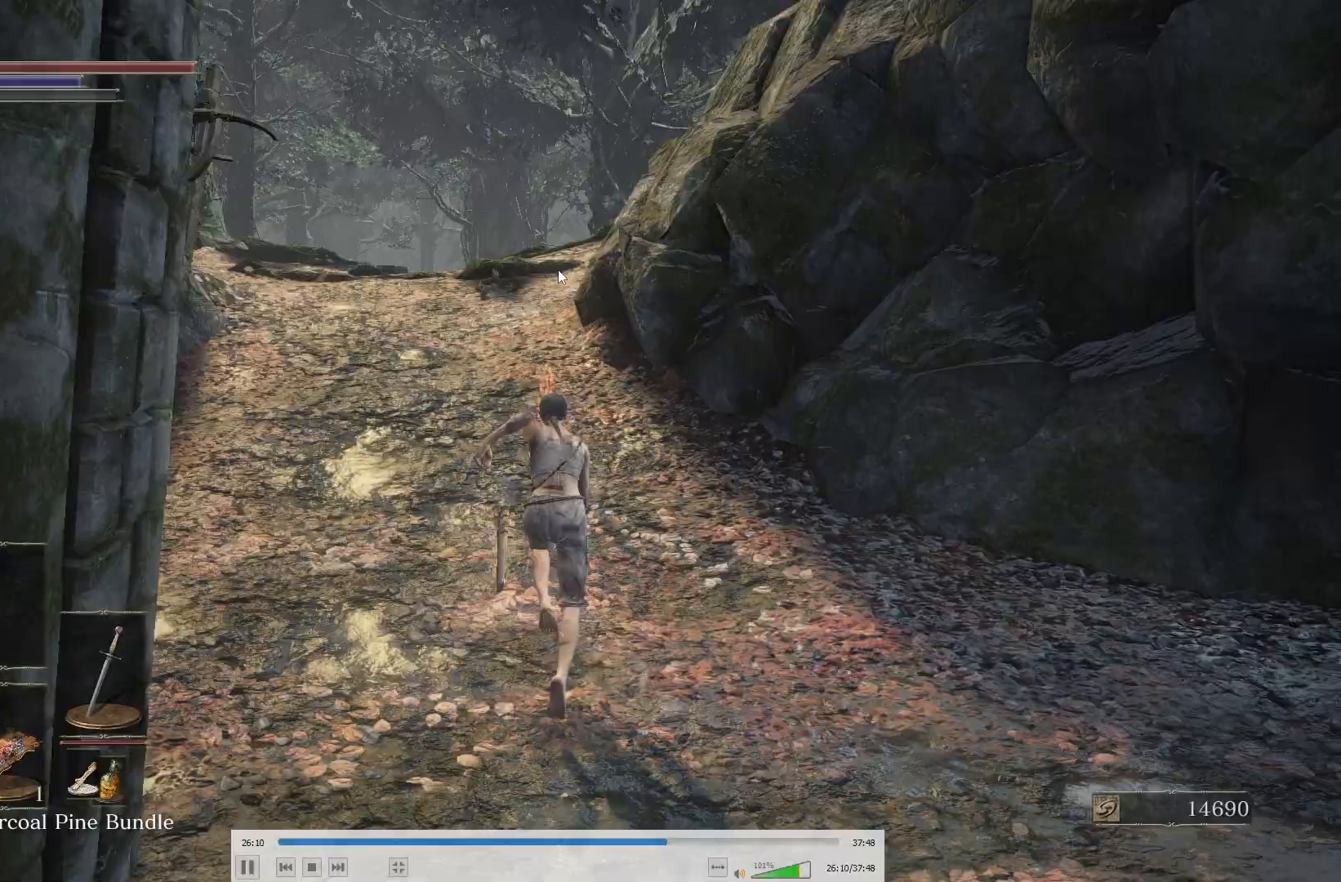
{"buttons": ["B"], "left_stick": "up", "right_stick": "center", "events": [[200, "right_stick", "right"], [333, "right_stick", "center"]]}
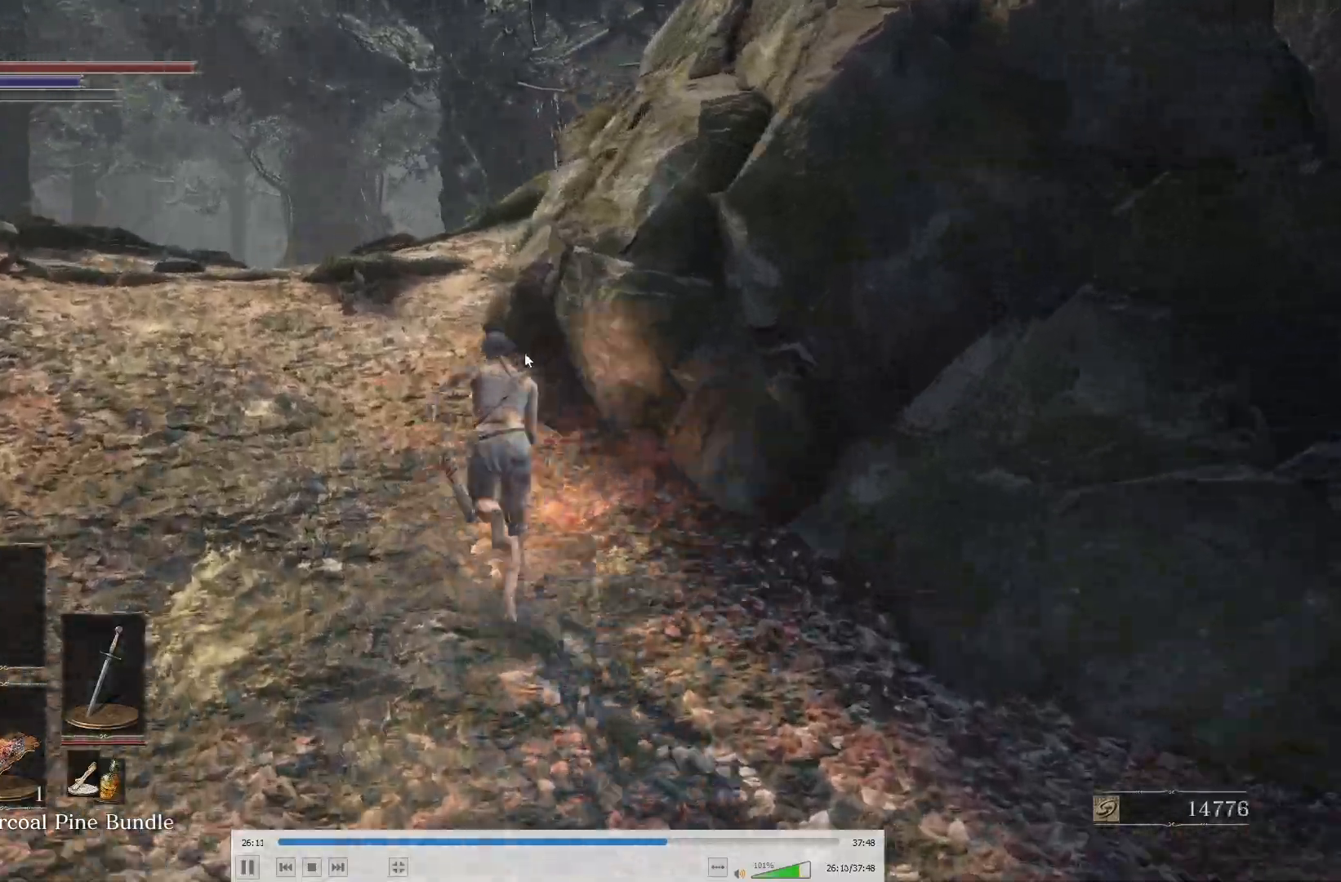
{"buttons": ["B"], "left_stick": "up", "right_stick": "right", "events": [[83, "right_stick", "right"], [183, "B", "up"], [233, "right_stick", "center"], [317, "B", "down"], [450, "right_stick", "right"]]}
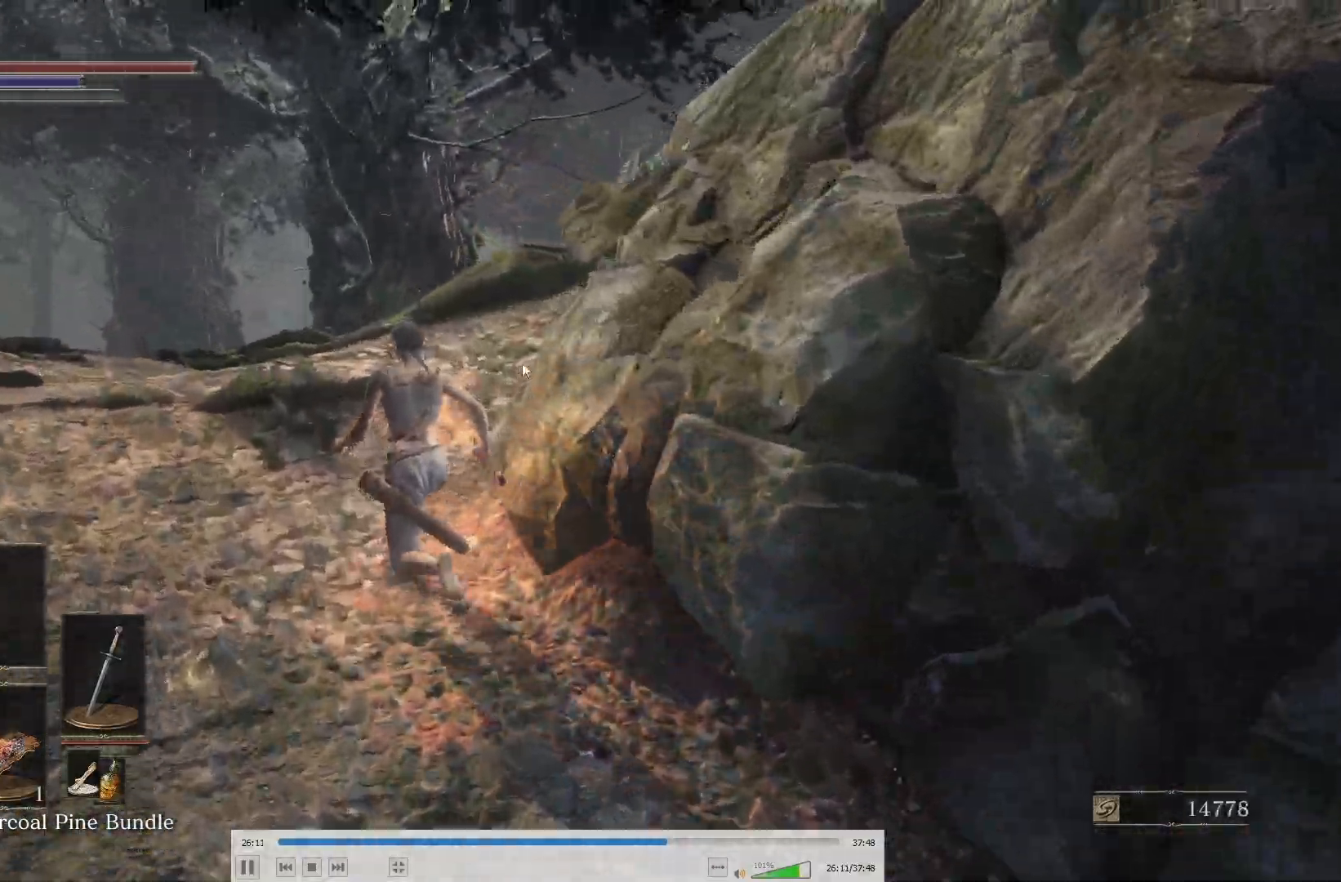
{"buttons": ["B"], "left_stick": "up", "right_stick": "center", "events": [[167, "right_stick", "center"], [267, "right_stick", "right"], [450, "right_stick", "center"]]}
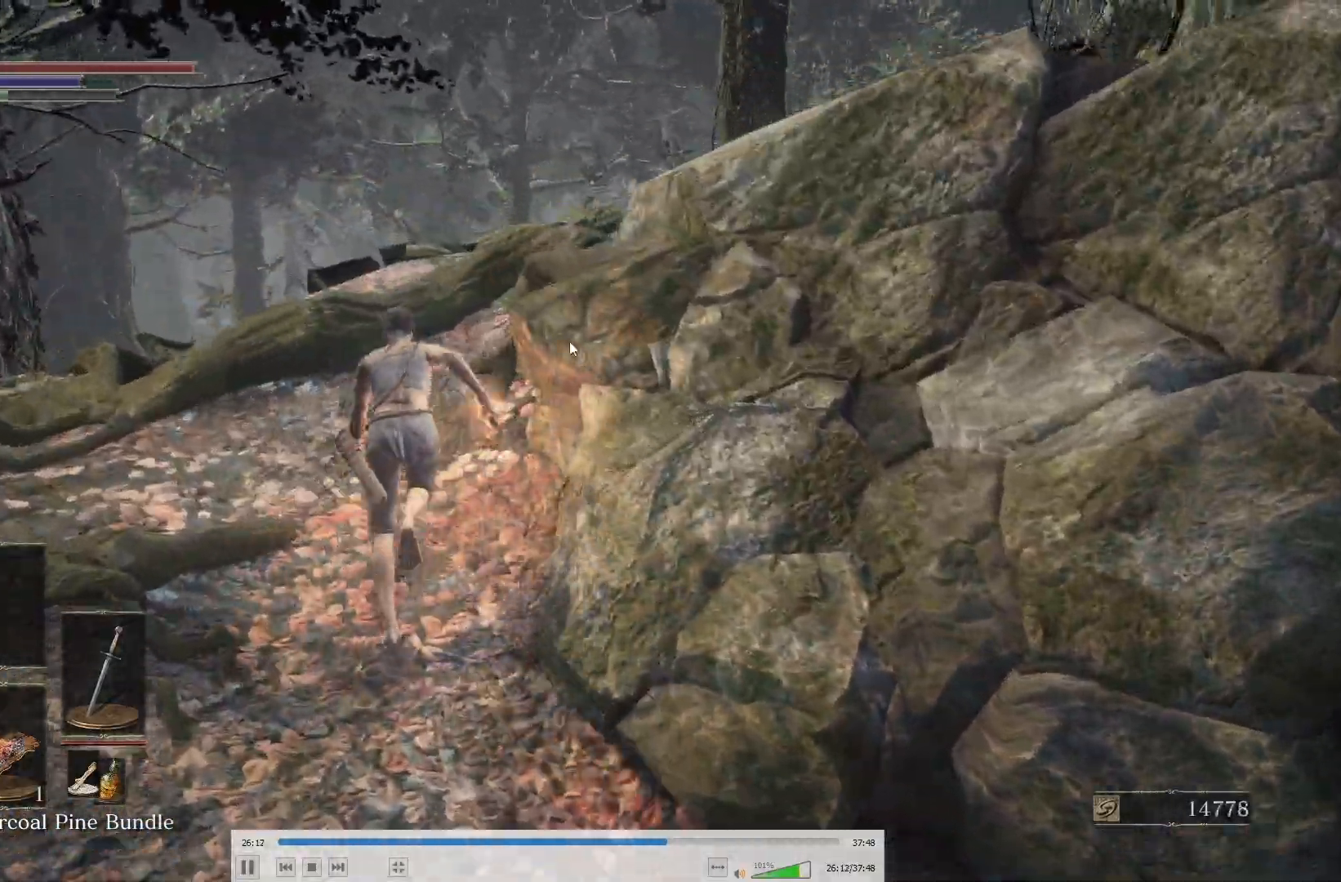
{"buttons": ["B"], "left_stick": "up", "right_stick": "right", "events": [[83, "right_stick", "right"]]}
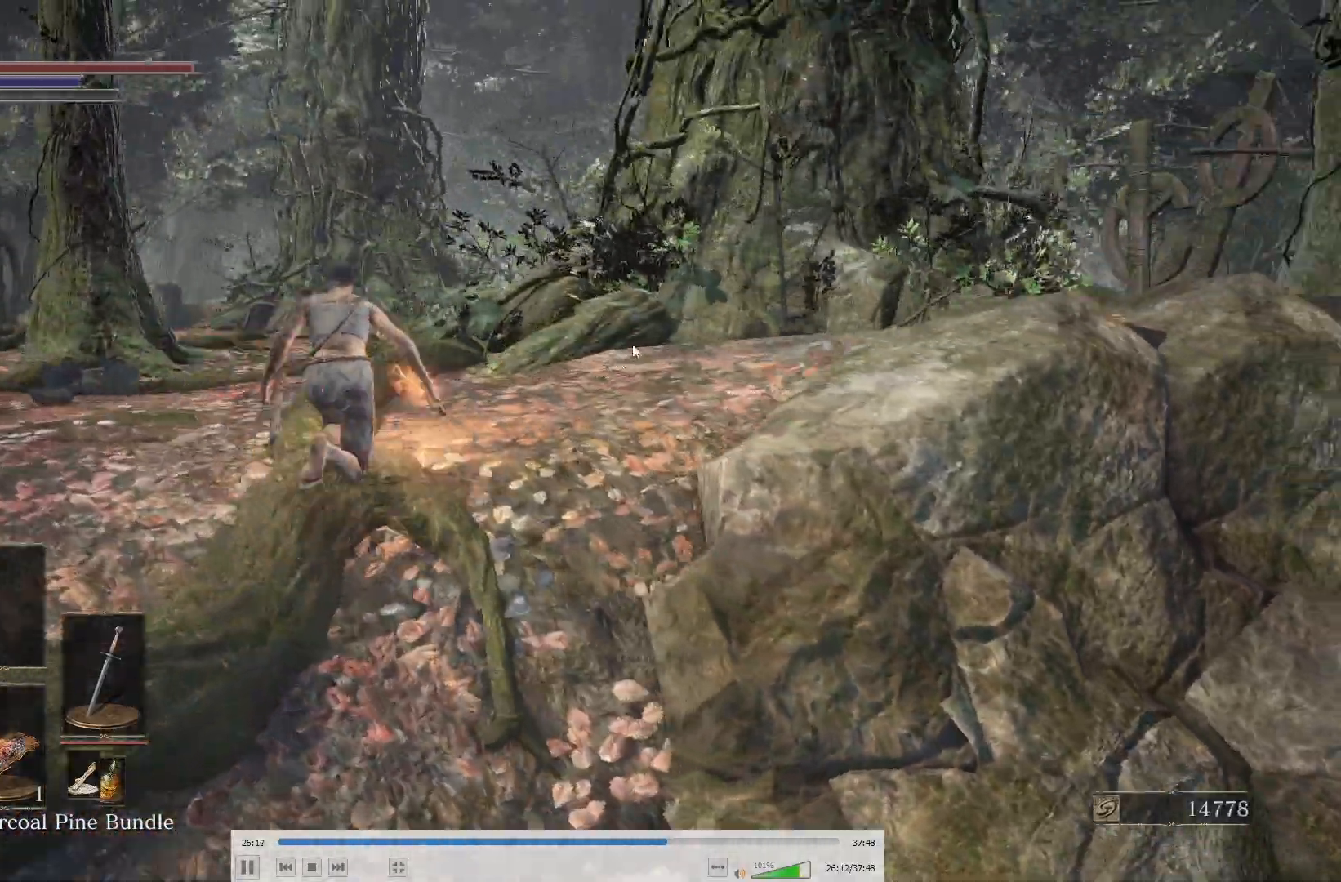
{"buttons": ["B"], "left_stick": "up", "right_stick": "center", "events": [[33, "right_stick", "center"], [317, "right_stick", "up-right"], [433, "right_stick", "center"]]}
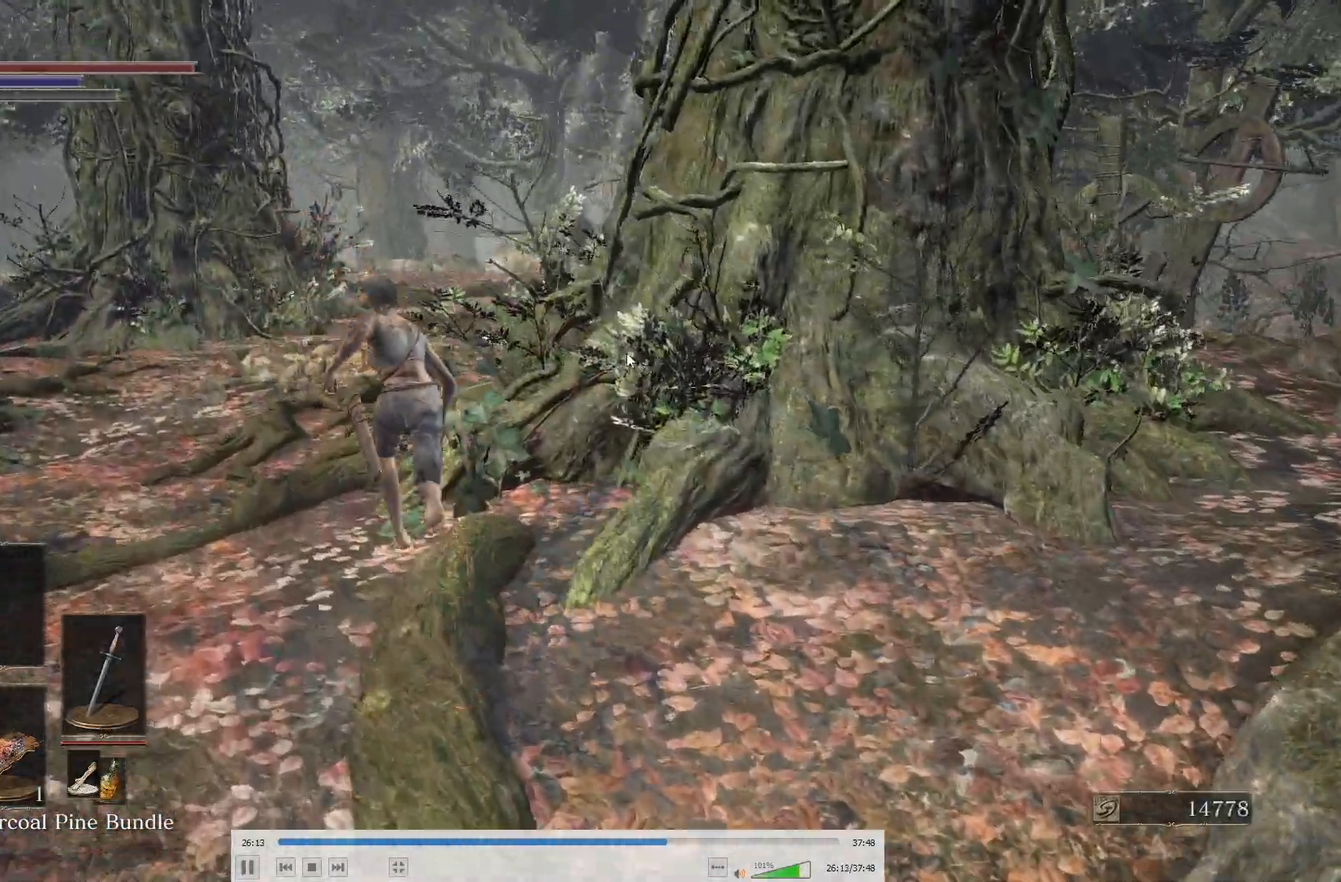
{"buttons": ["B"], "left_stick": "up", "right_stick": "center", "events": [[317, "right_stick", "down"], [400, "right_stick", "center"]]}
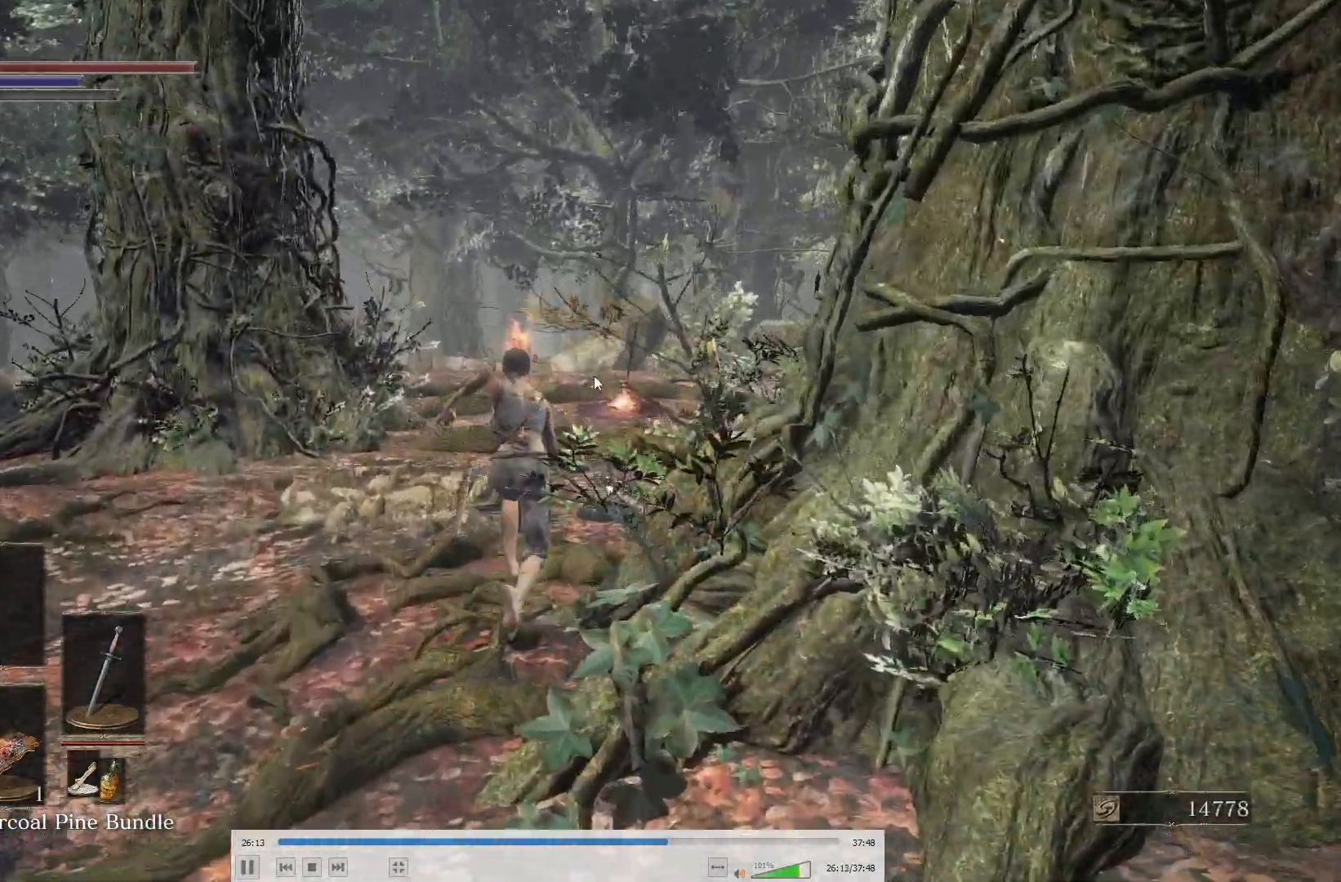
{"buttons": ["B"], "left_stick": "up", "right_stick": "center", "events": [[33, "right_stick", "up"], [167, "right_stick", "center"], [233, "B", "up"], [317, "B", "down"]]}
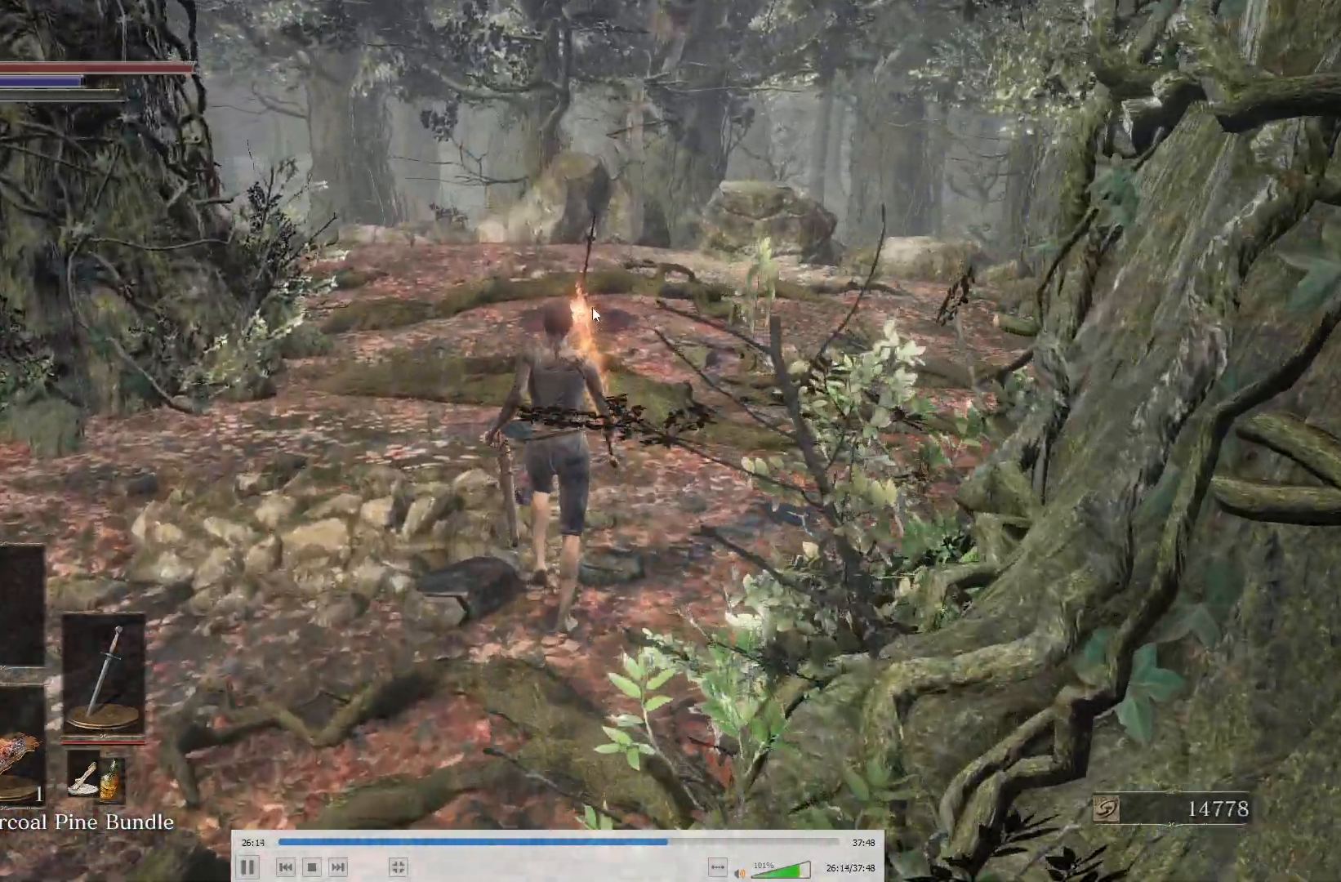
{"buttons": ["B"], "left_stick": "up", "right_stick": "center", "events": [[50, "right_stick", "down-right"], [150, "right_stick", "center"], [217, "right_stick", "up"], [350, "right_stick", "center"]]}
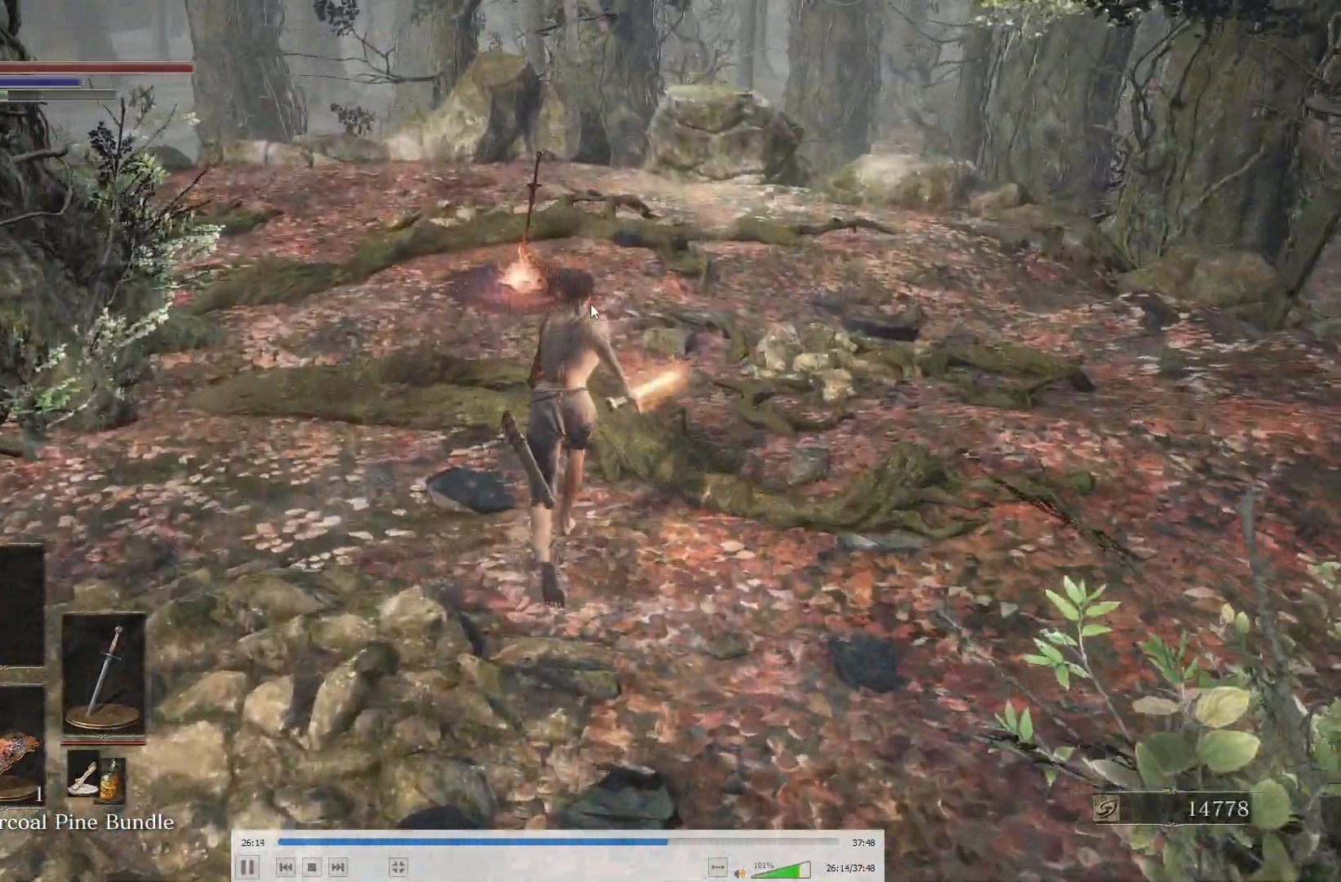
{"buttons": ["B"], "left_stick": "up", "right_stick": "center", "events": []}
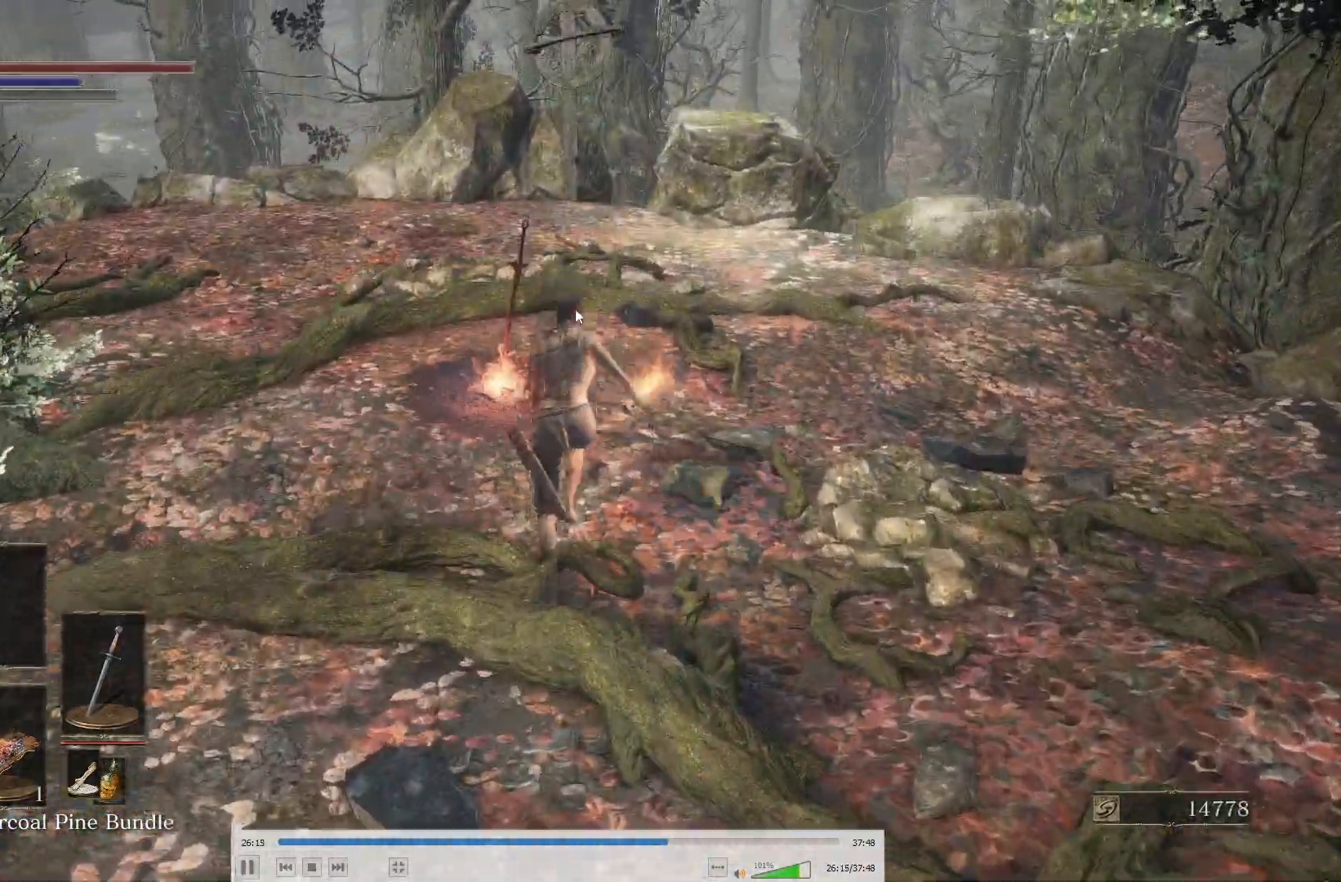
{"buttons": [], "left_stick": "up", "right_stick": "center", "events": [[117, "B", "up"], [283, "A", "down"], [417, "A", "up"]]}
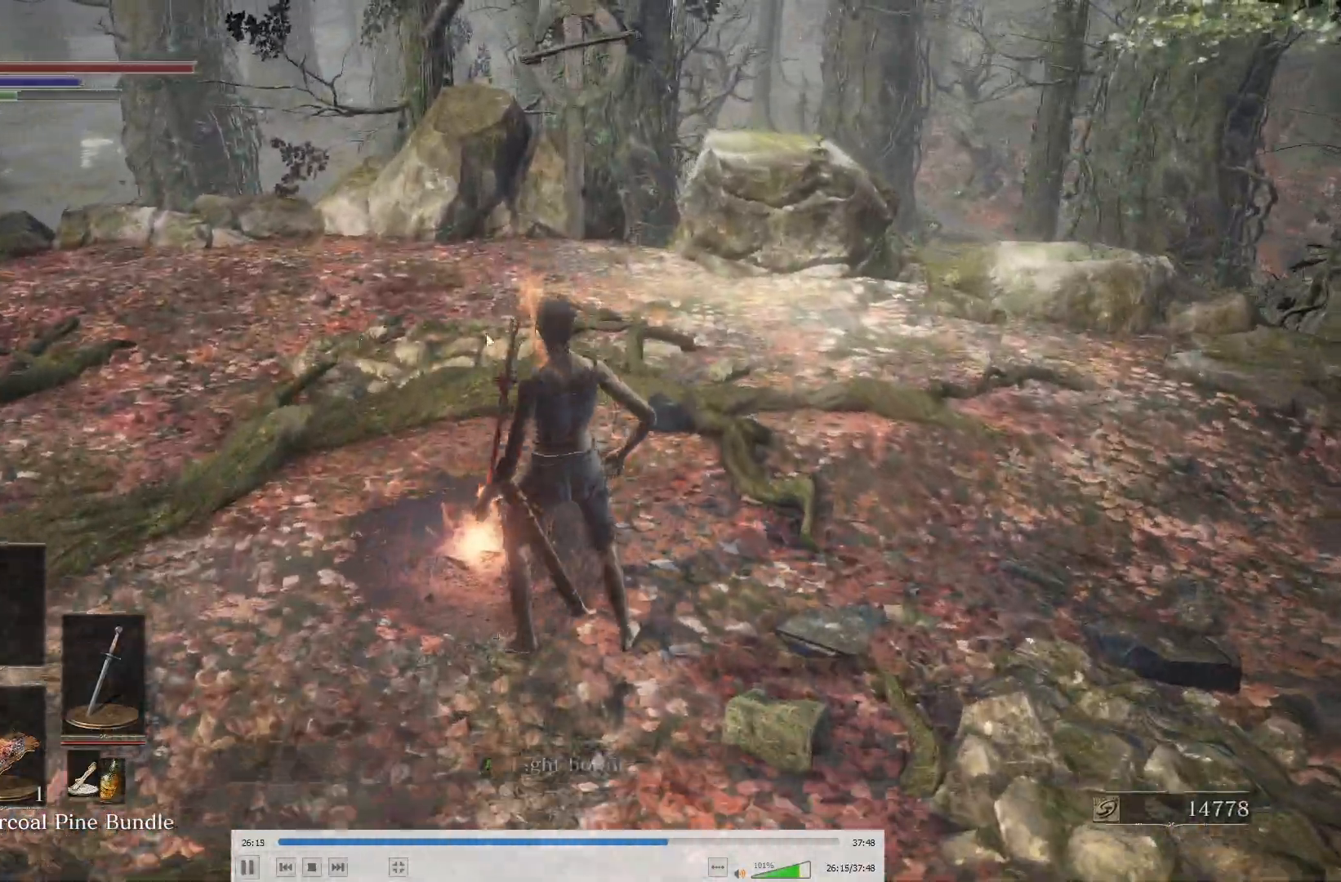
{"buttons": [], "left_stick": "center", "right_stick": "center", "events": [[67, "right_stick", "left"], [217, "left_stick", "center"], [300, "right_stick", "center"]]}
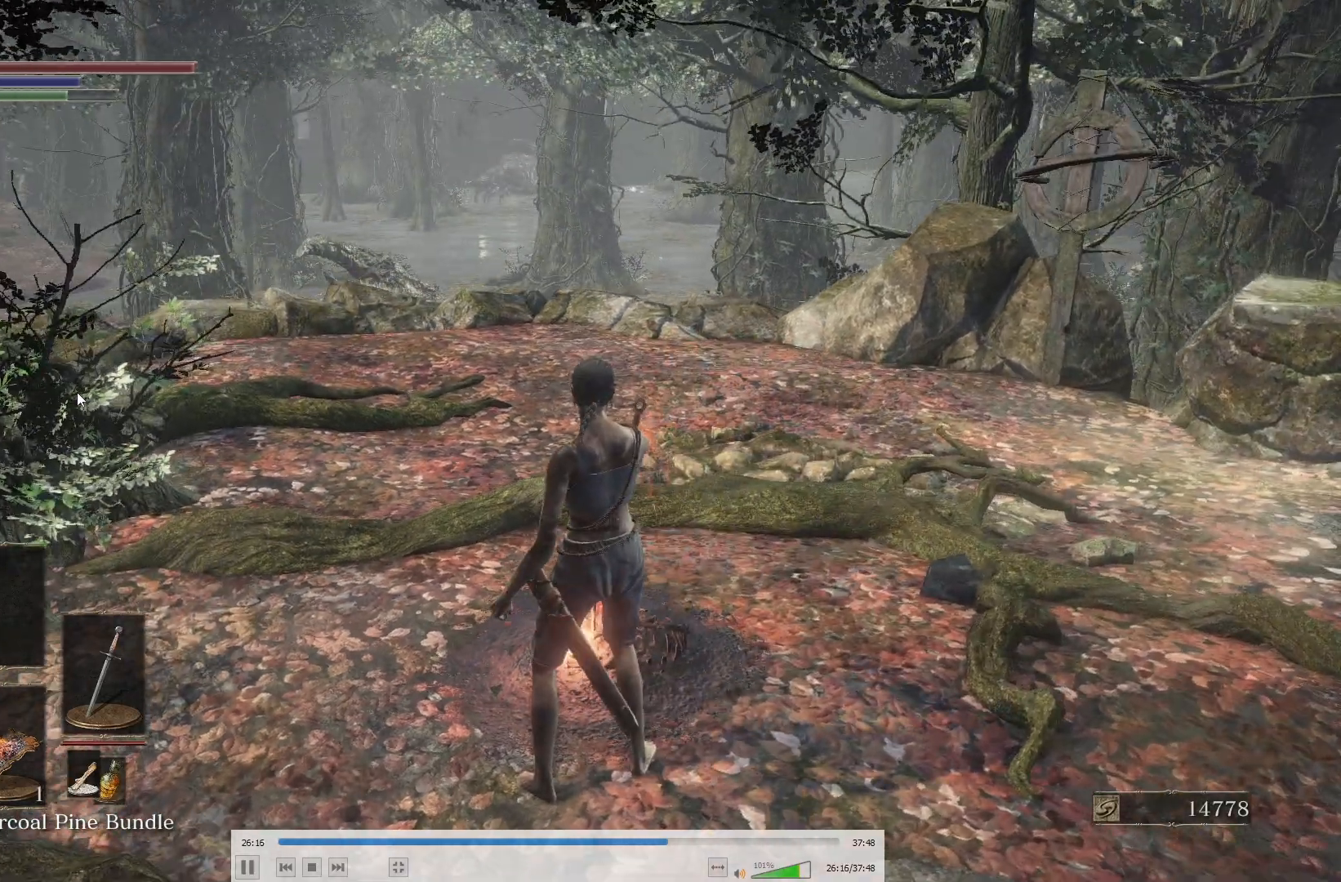
{"buttons": [], "left_stick": "center", "right_stick": "center", "events": [[233, "right_stick", "up-right"], [367, "right_stick", "center"]]}
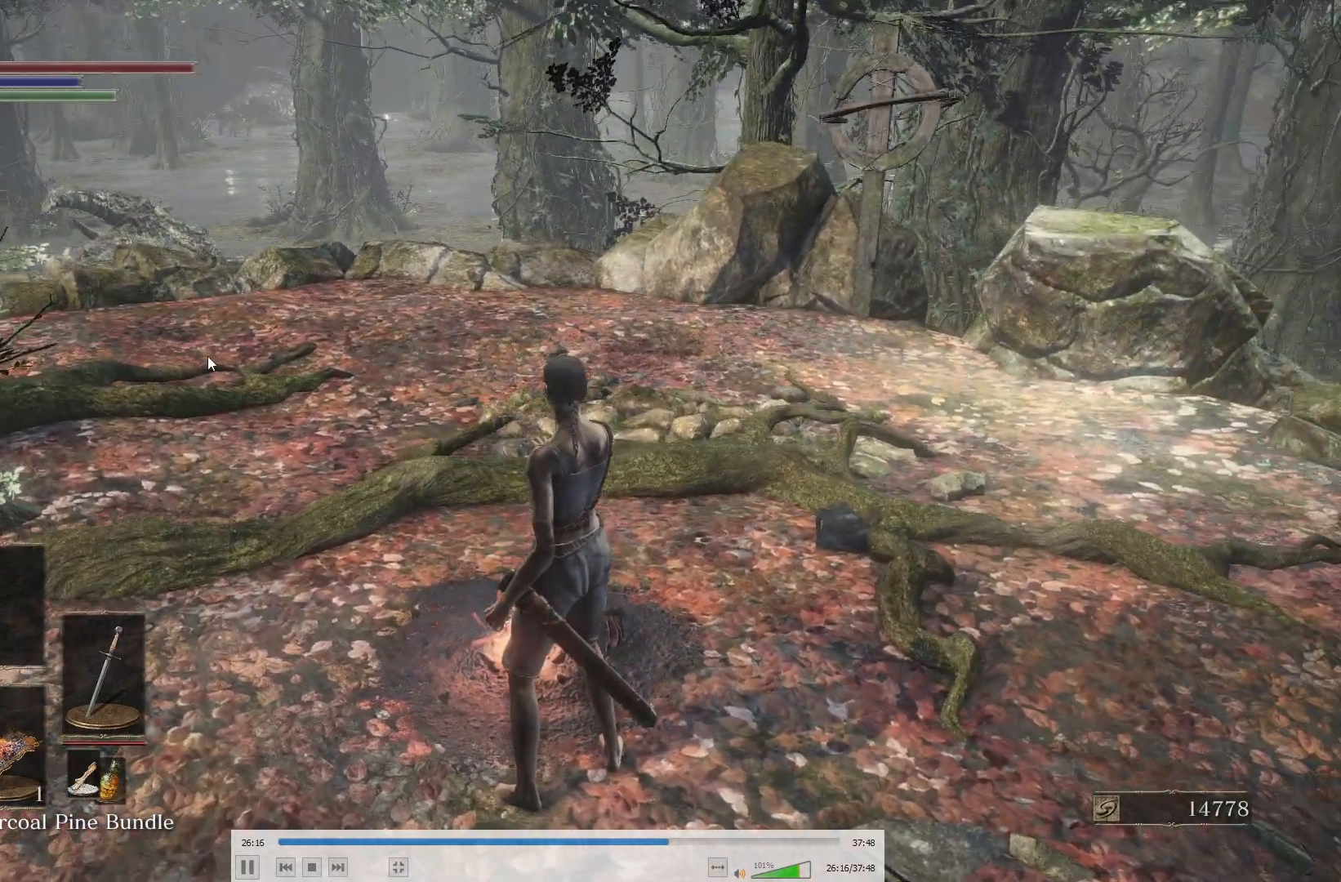
{"buttons": [], "left_stick": "center", "right_stick": "center", "events": [[400, "right_stick", "right"], [483, "right_stick", "center"]]}
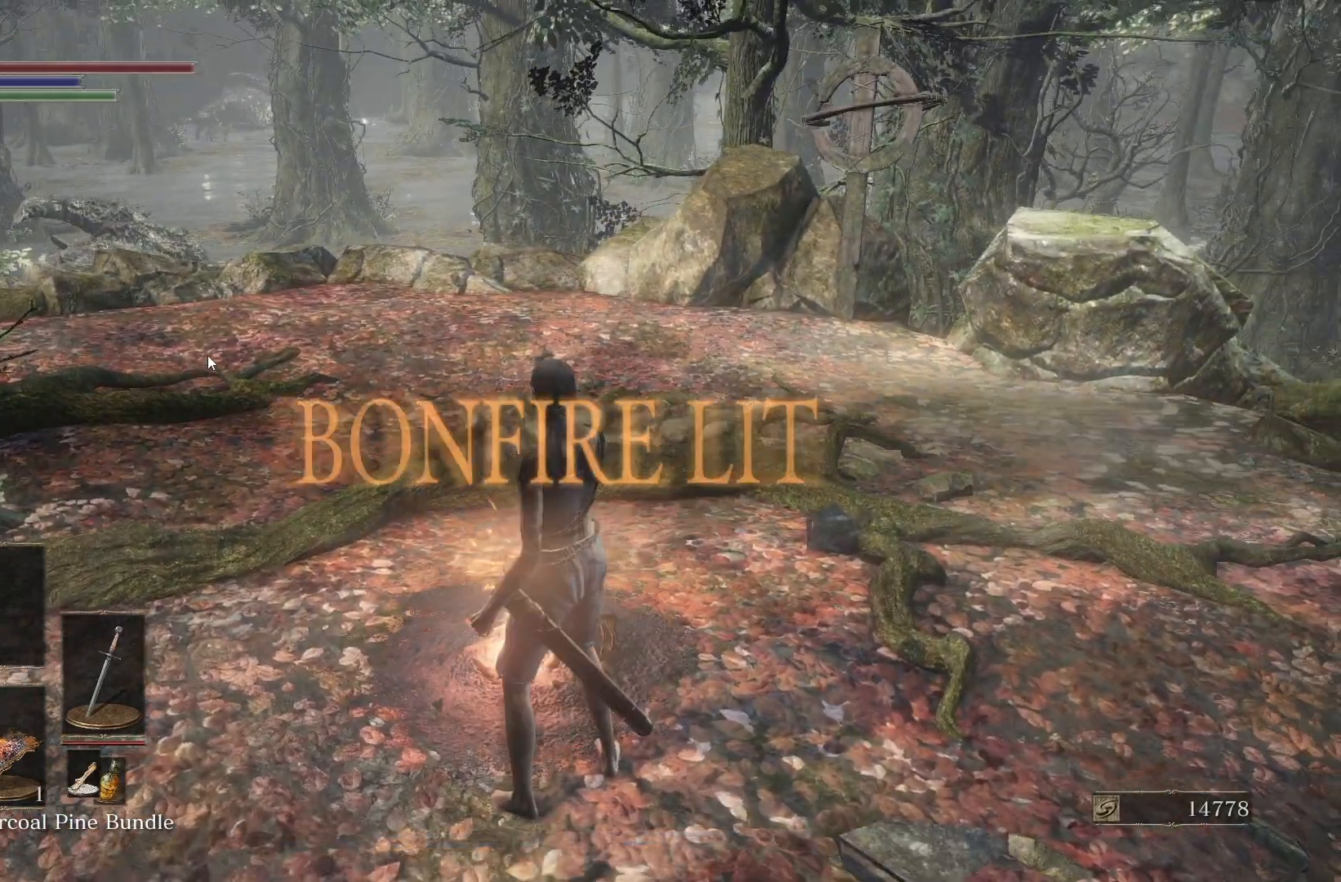
{"buttons": [], "left_stick": "up-right", "right_stick": "center", "events": [[100, "left_stick", "right"], [483, "left_stick", "up-right"]]}
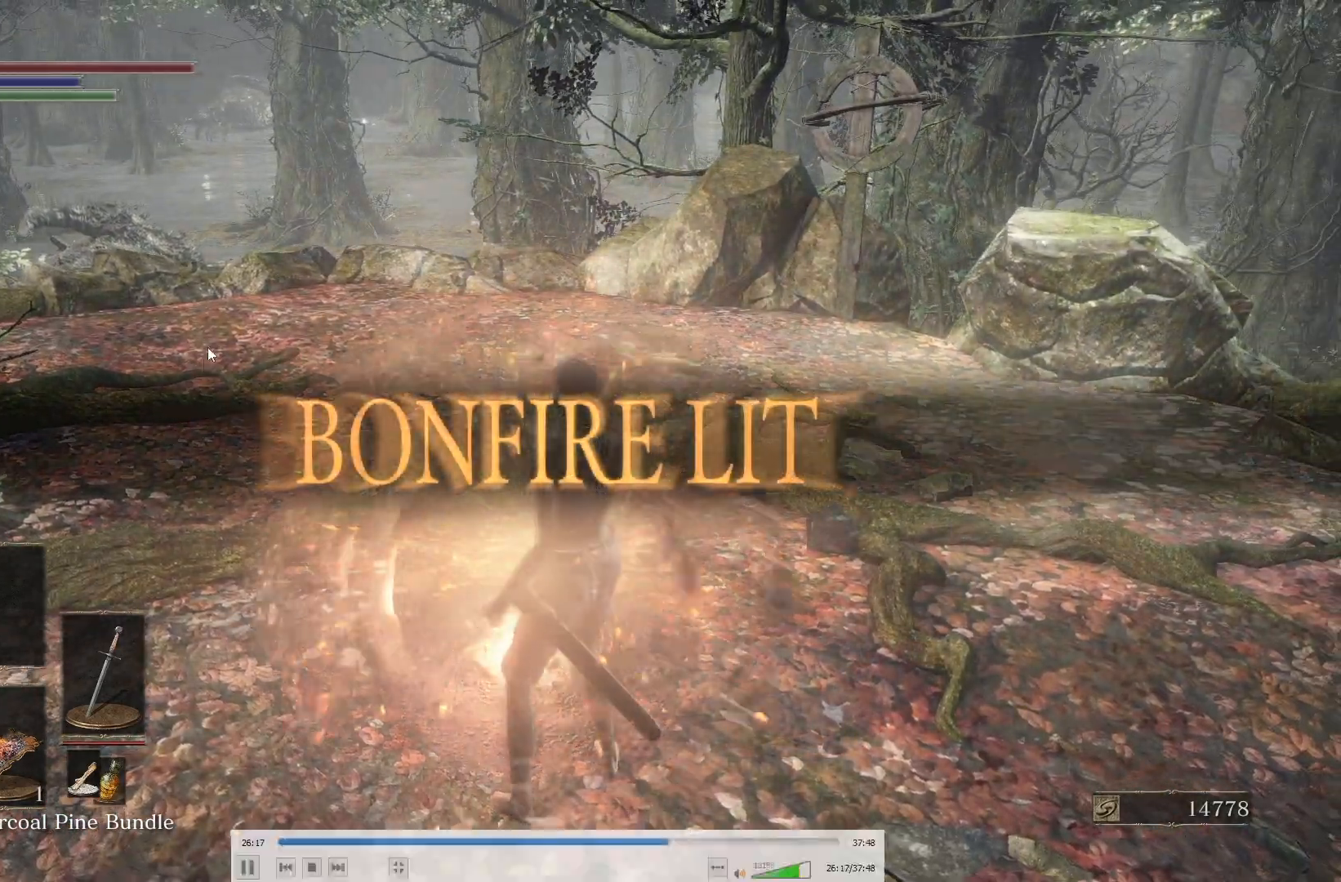
{"buttons": [], "left_stick": "up-right", "right_stick": "center", "events": []}
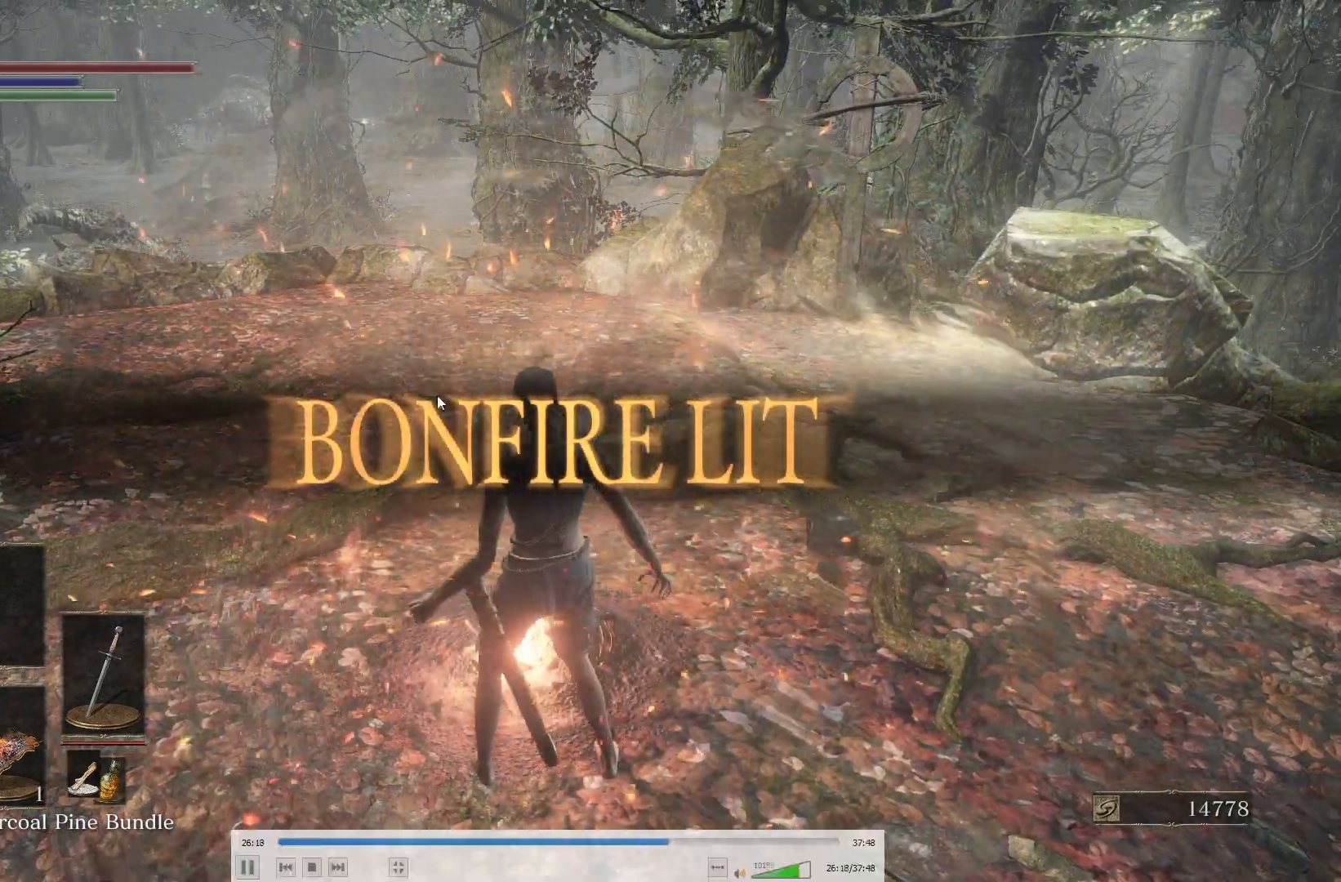
{"buttons": [], "left_stick": "up-right", "right_stick": "center", "events": [[233, "DPAD_DOWN", "down"], [317, "DPAD_DOWN", "up"]]}
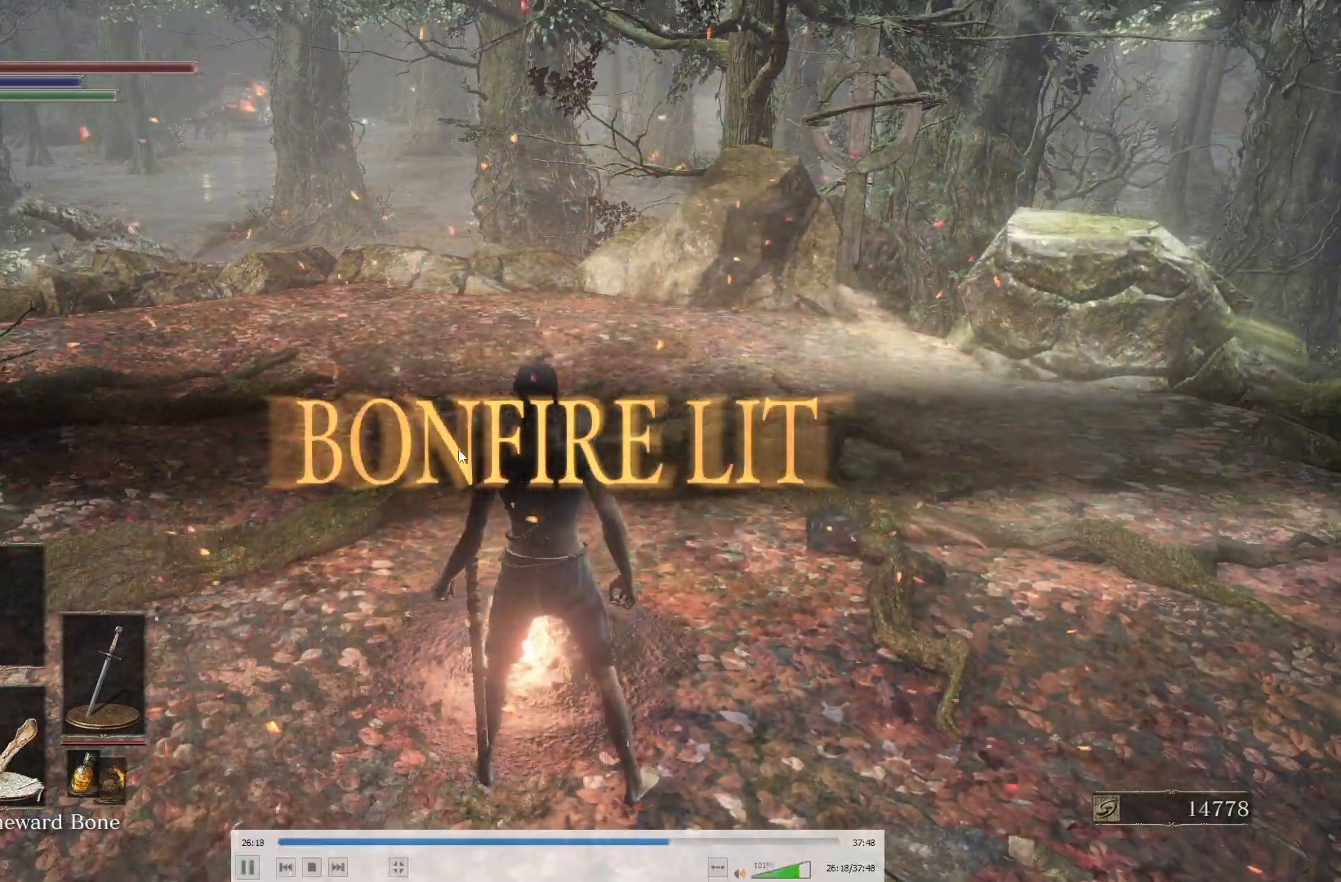
{"buttons": ["B"], "left_stick": "up-right", "right_stick": "center", "events": [[67, "B", "down"]]}
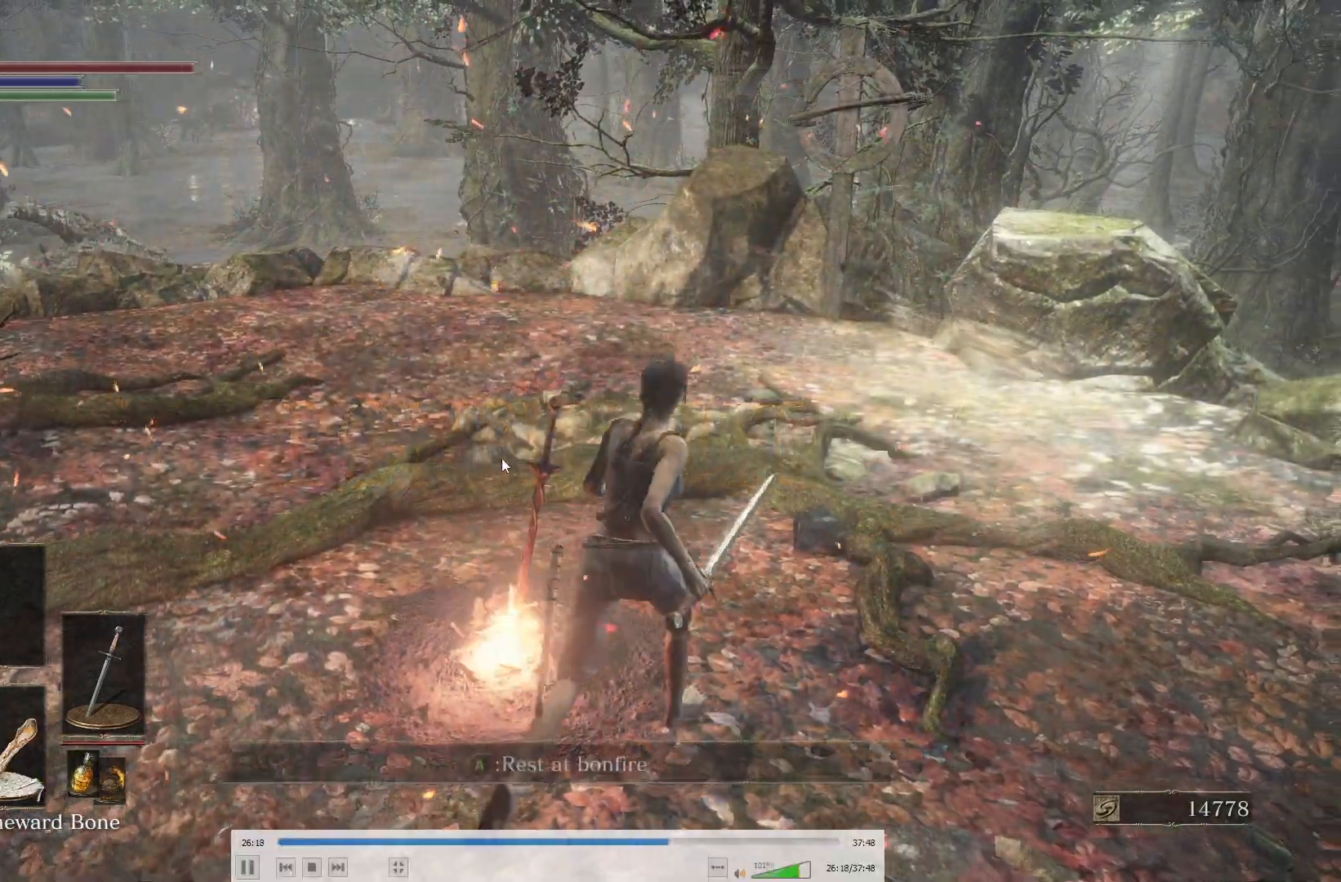
{"buttons": ["B"], "left_stick": "up-left", "right_stick": "center", "events": [[183, "left_stick", "up-left"], [350, "right_stick", "up-right"], [467, "right_stick", "center"]]}
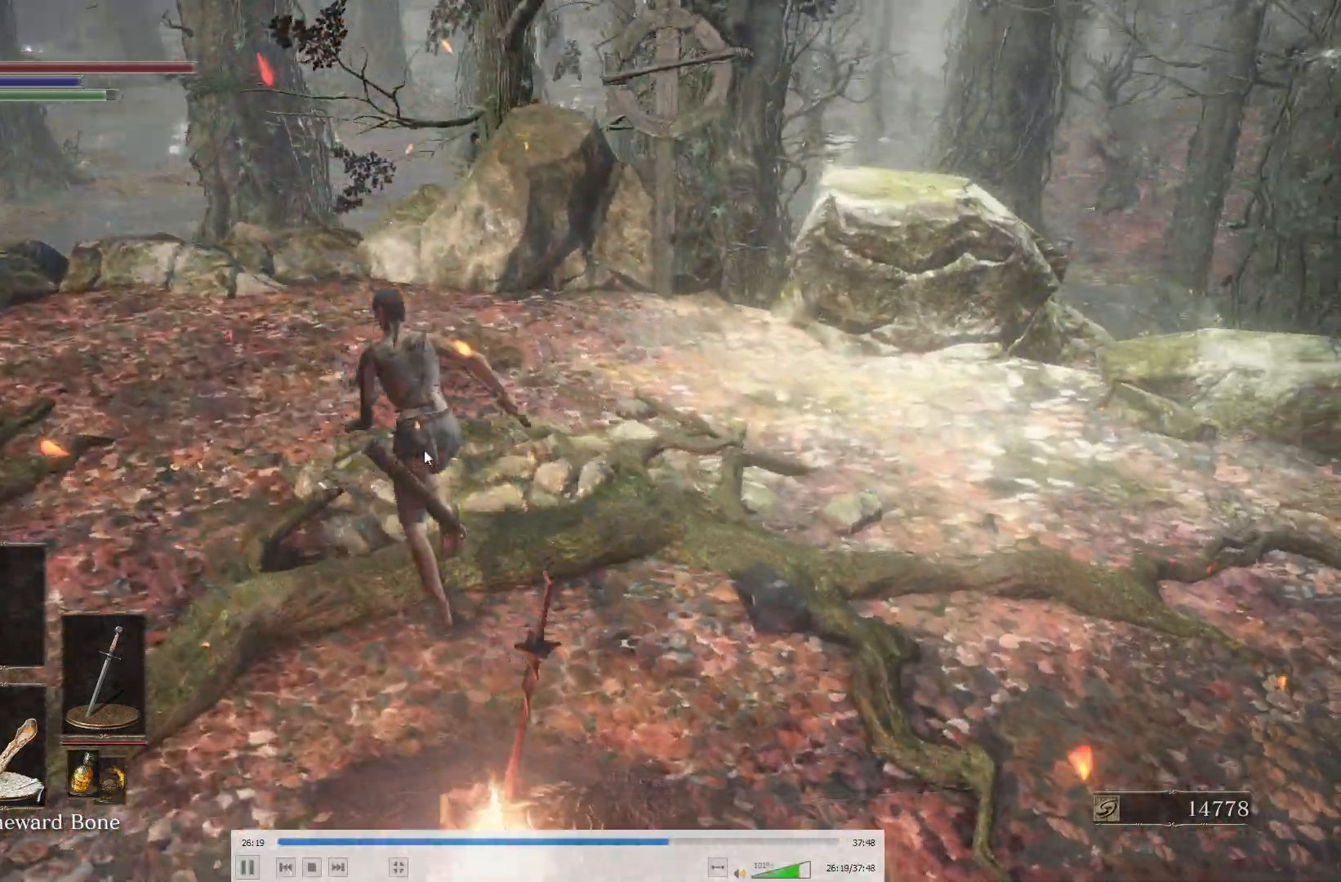
{"buttons": ["B"], "left_stick": "up-left", "right_stick": "center", "events": []}
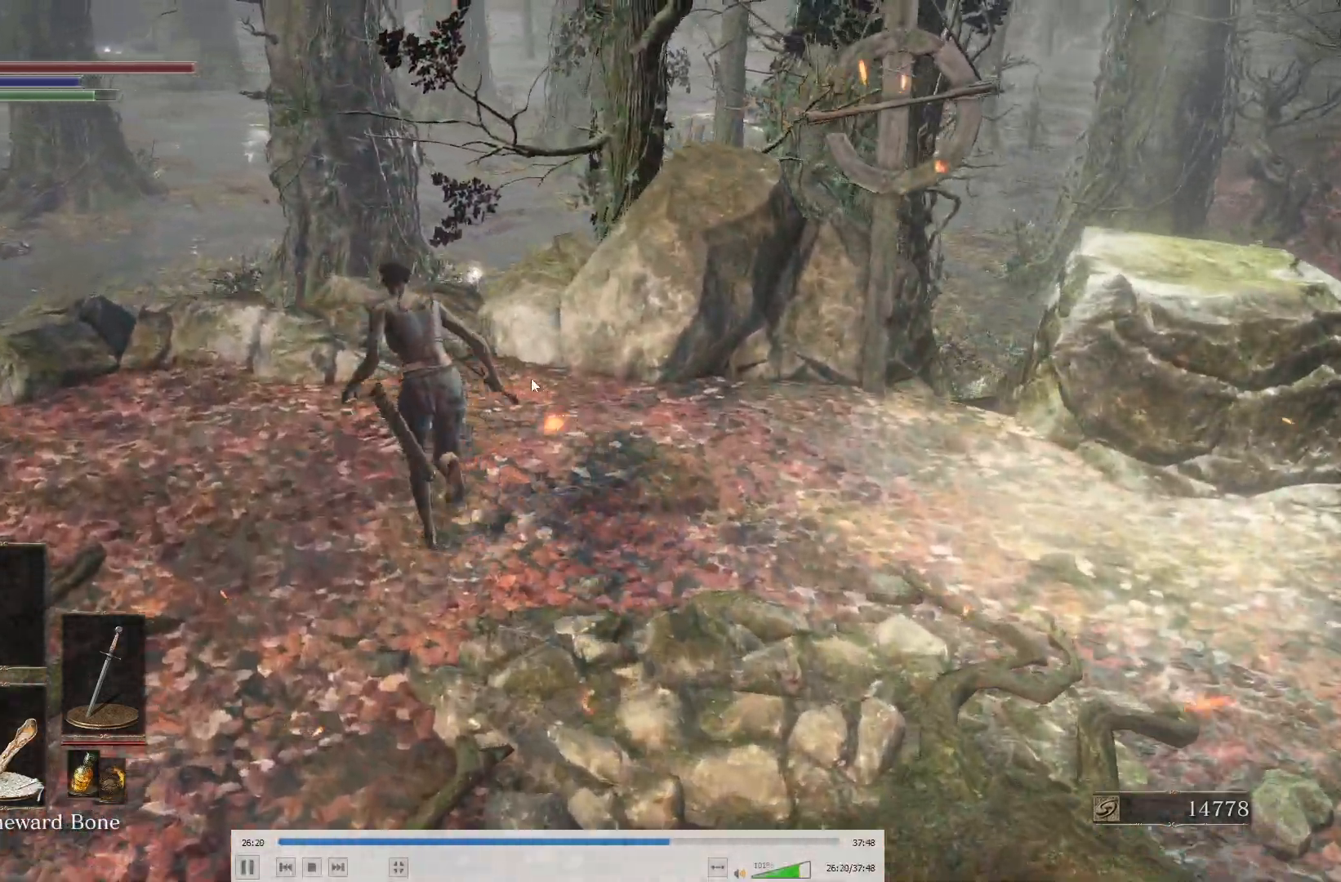
{"buttons": ["B"], "left_stick": "up", "right_stick": "up", "events": [[33, "left_stick", "up"], [33, "right_stick", "up-right"], [167, "right_stick", "center"], [433, "right_stick", "up"]]}
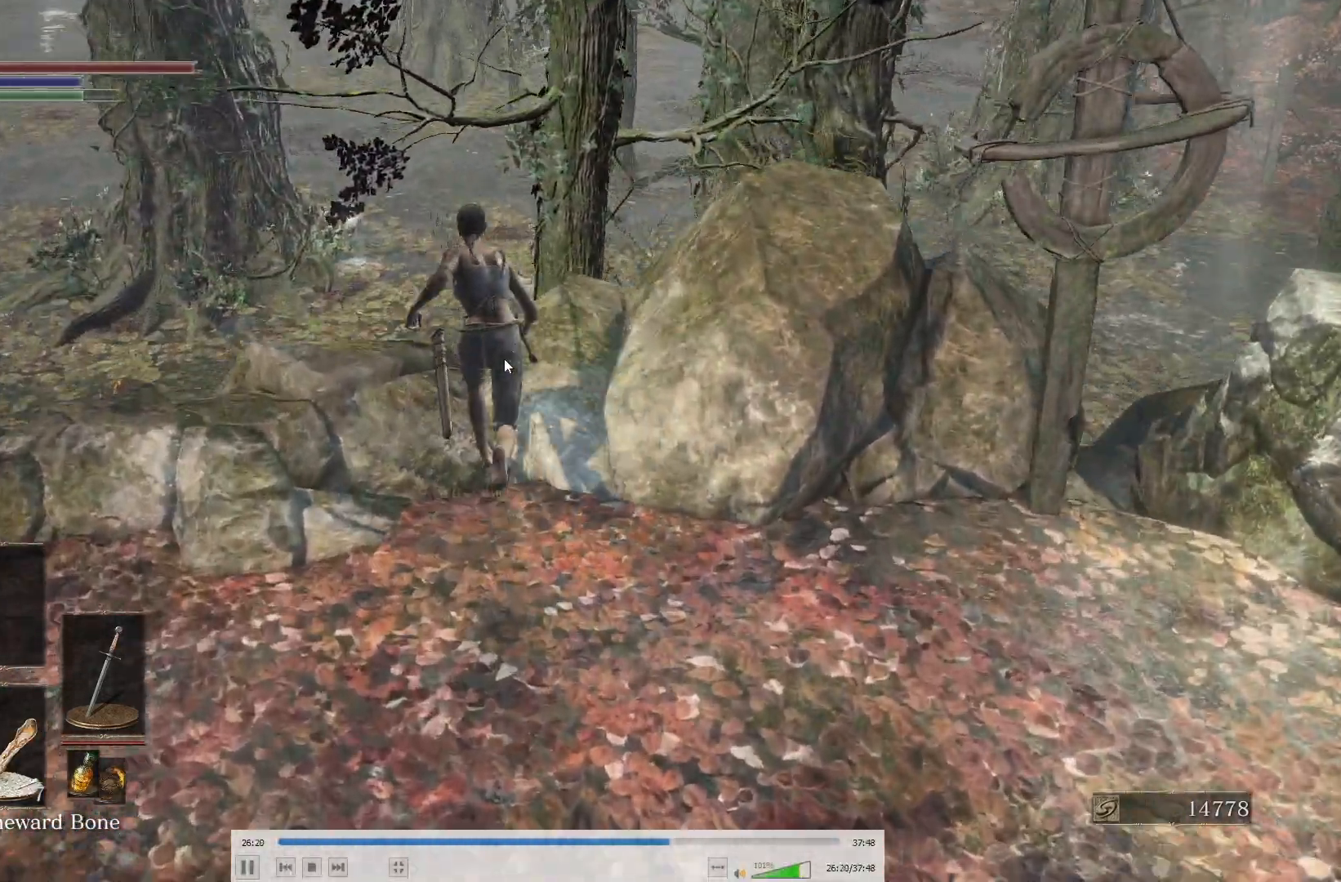
{"buttons": ["B"], "left_stick": "up", "right_stick": "center", "events": [[50, "right_stick", "center"]]}
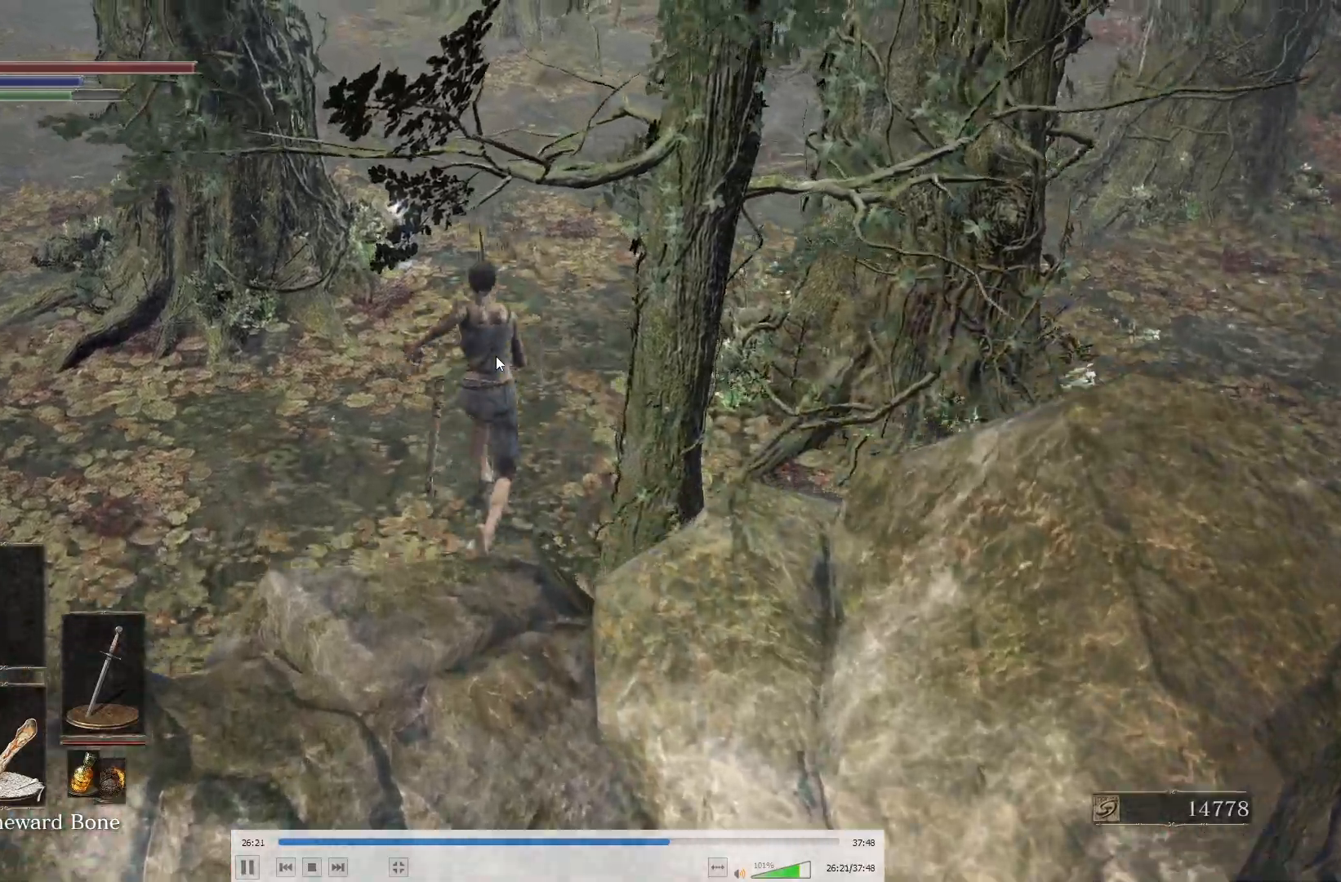
{"buttons": ["B"], "left_stick": "up", "right_stick": "center", "events": [[300, "right_stick", "down-left"], [383, "B", "up"], [400, "right_stick", "center"], [500, "B", "down"]]}
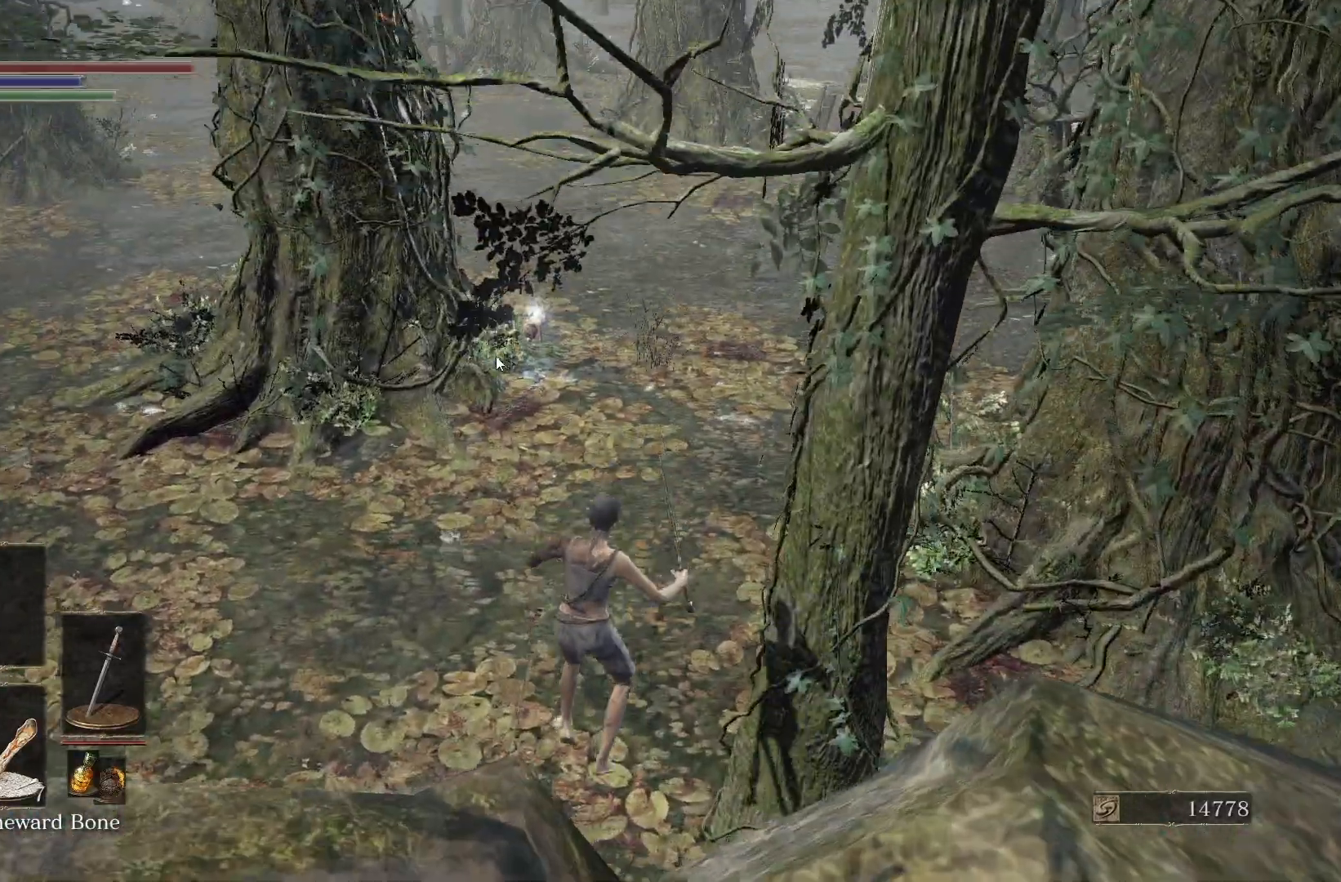
{"buttons": ["B"], "left_stick": "up", "right_stick": "center", "events": [[100, "B", "up"], [150, "B", "down"], [217, "B", "up"], [250, "B", "down"], [317, "B", "up"], [383, "B", "down"], [450, "B", "up"], [483, "B", "down"]]}